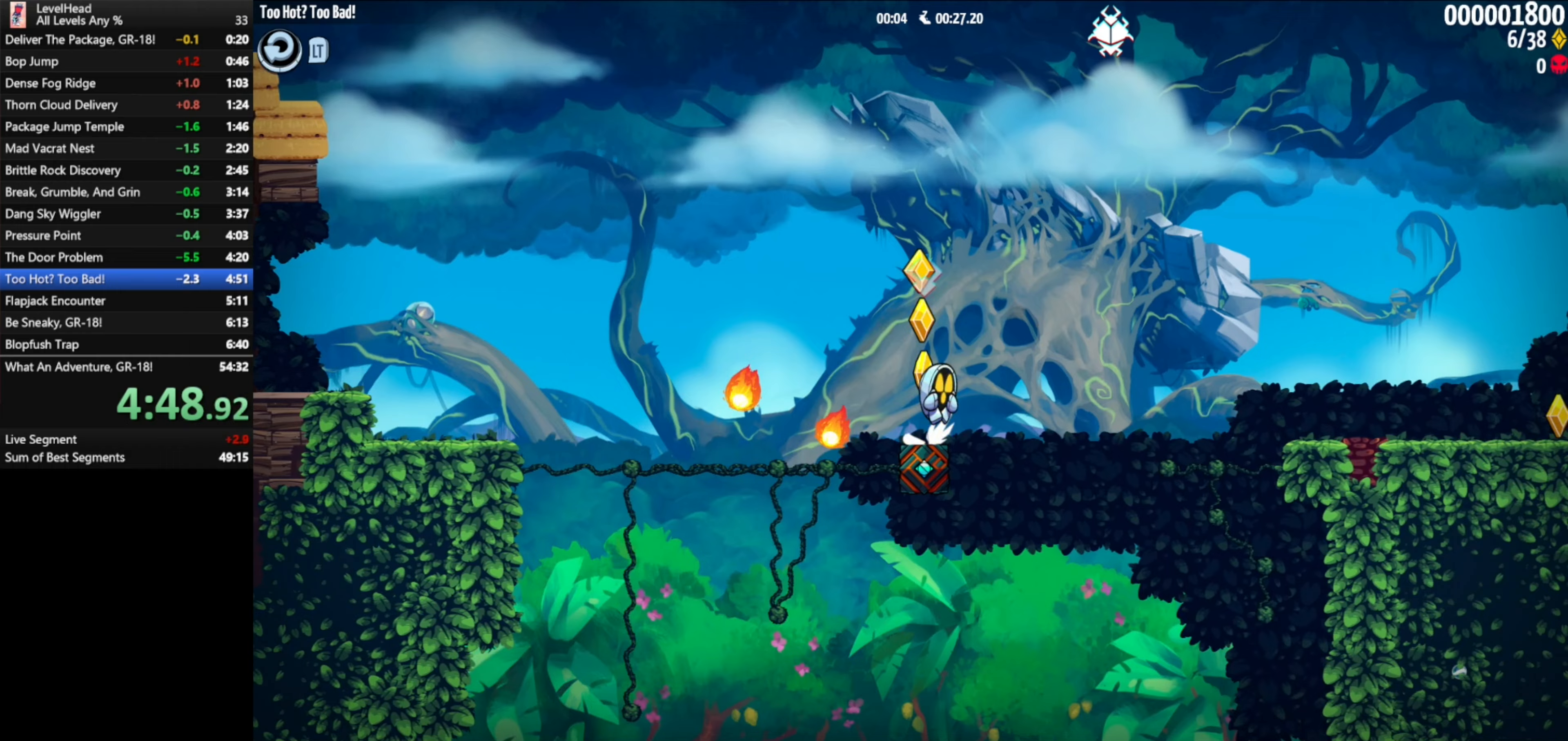
Gameplay with a controller (Xbox layout); each line is a JSON object with the inputs held at the frame after it. "events" lists button and stick changes between this image and that frame as [ms after this image, input, new state], when the widget could be followed in between. Not read: right_stick.
{"buttons": [], "left_stick": "center", "events": [[483, "left_stick", "center"], [500, "A", "up"]]}
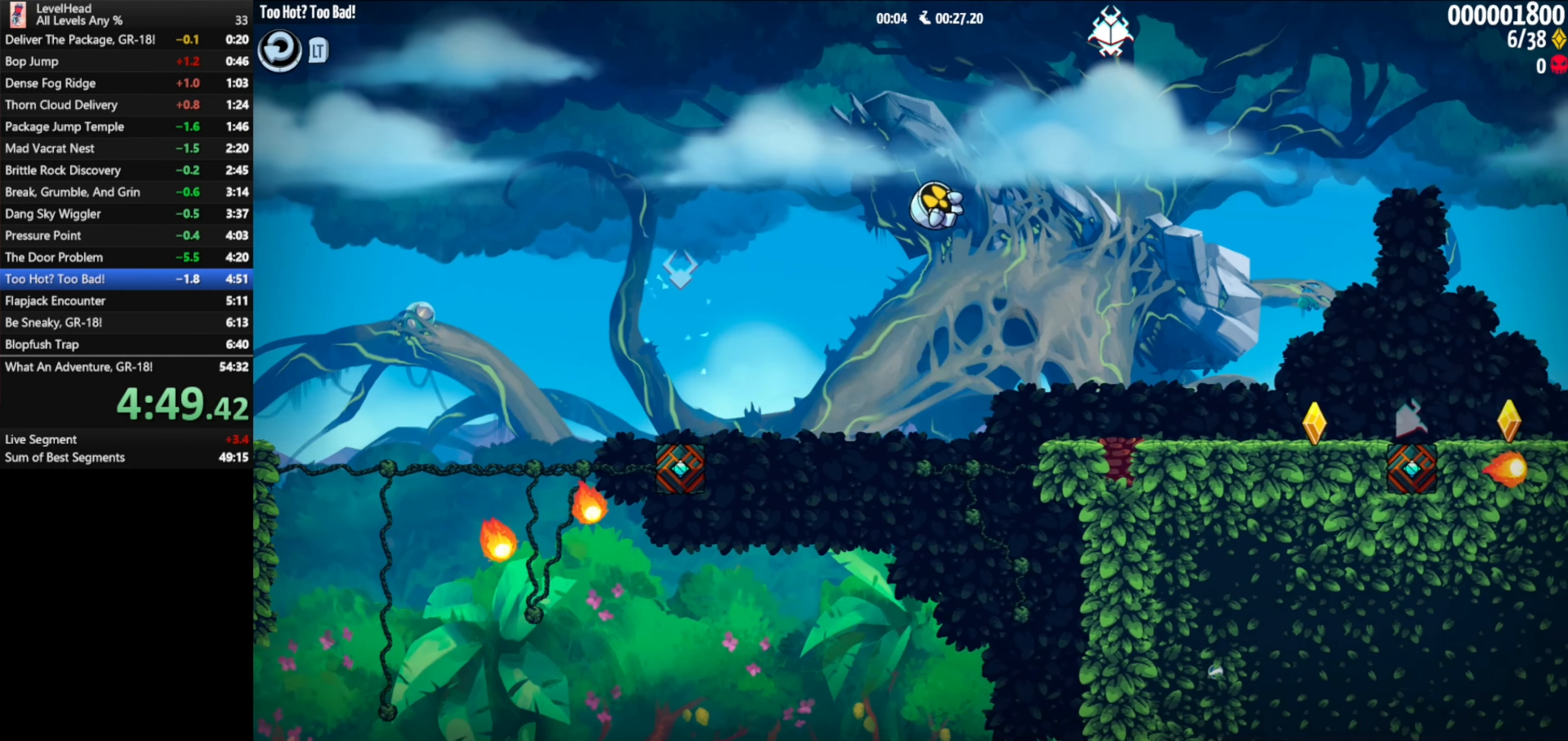
{"buttons": [], "left_stick": "right", "events": [[200, "left_stick", "right"]]}
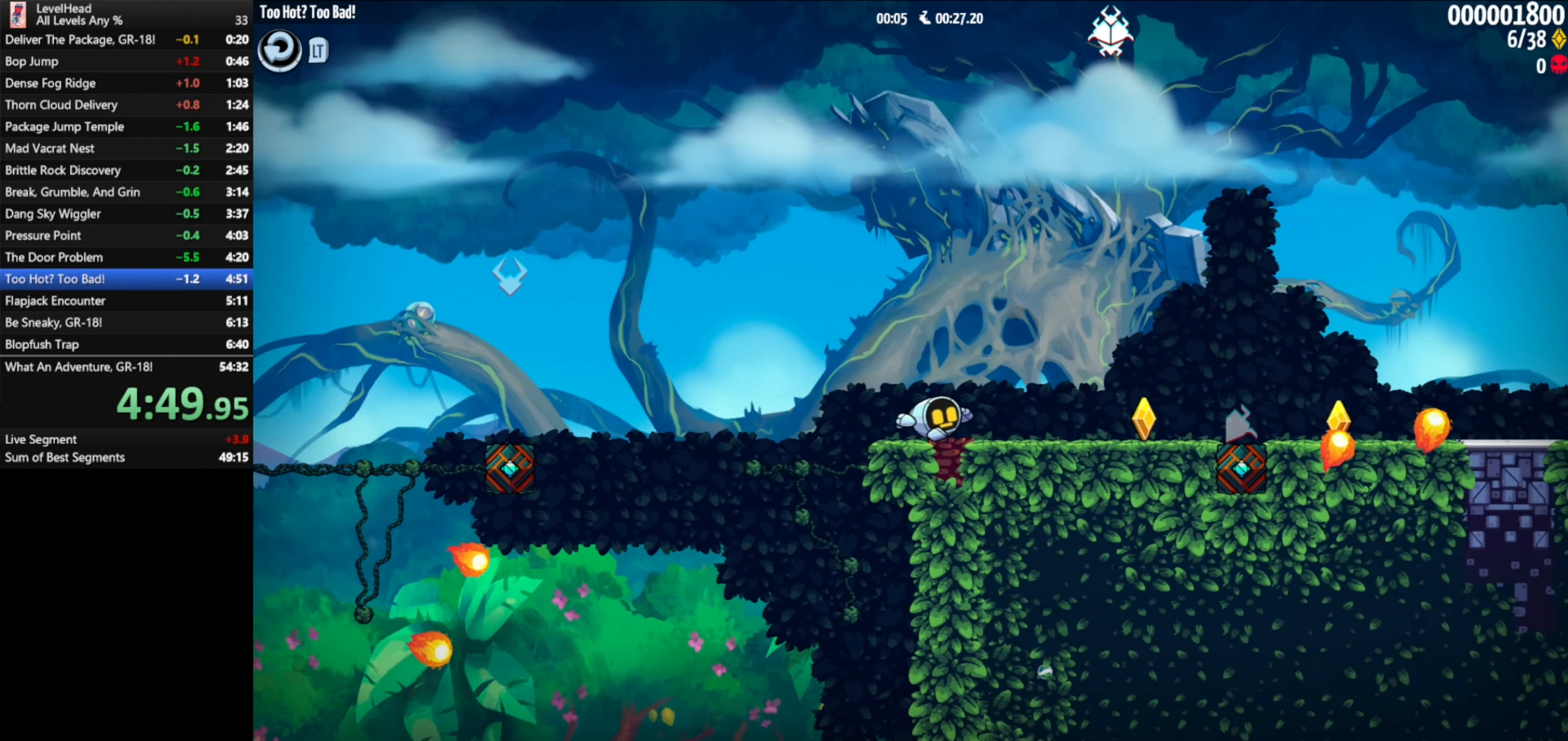
{"buttons": [], "left_stick": "right", "events": []}
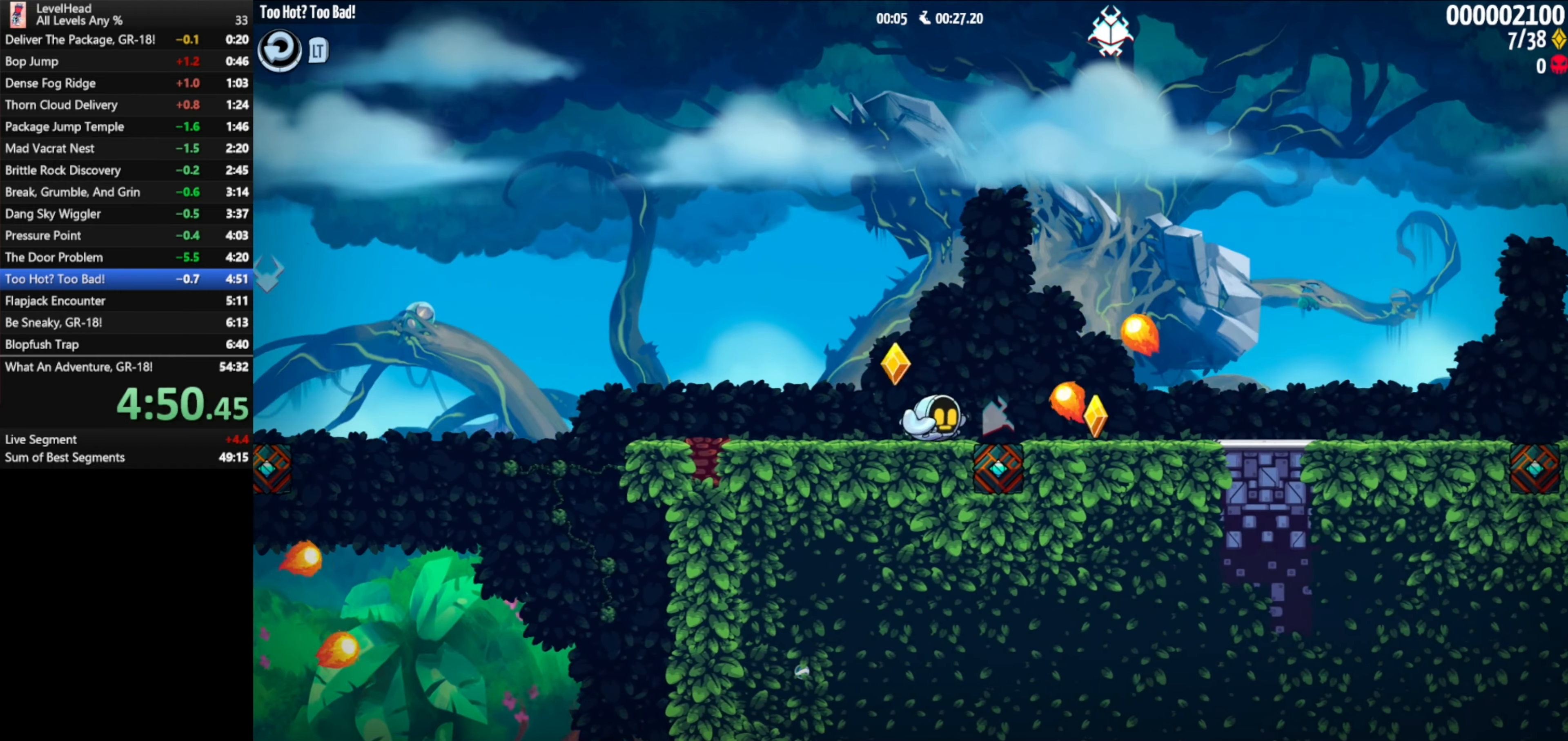
{"buttons": ["A"], "left_stick": "right", "events": [[383, "A", "down"]]}
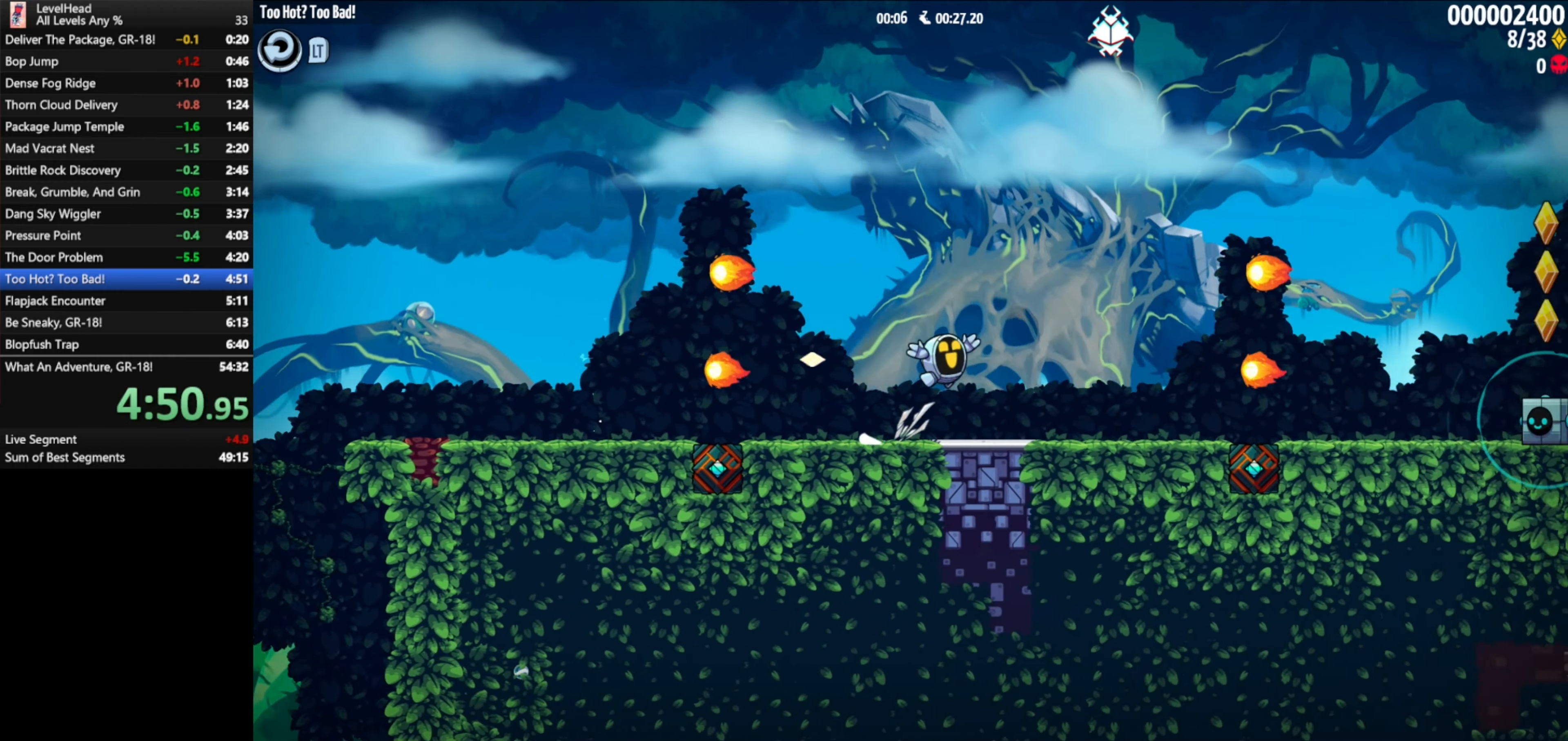
{"buttons": [], "left_stick": "right", "events": [[167, "A", "up"]]}
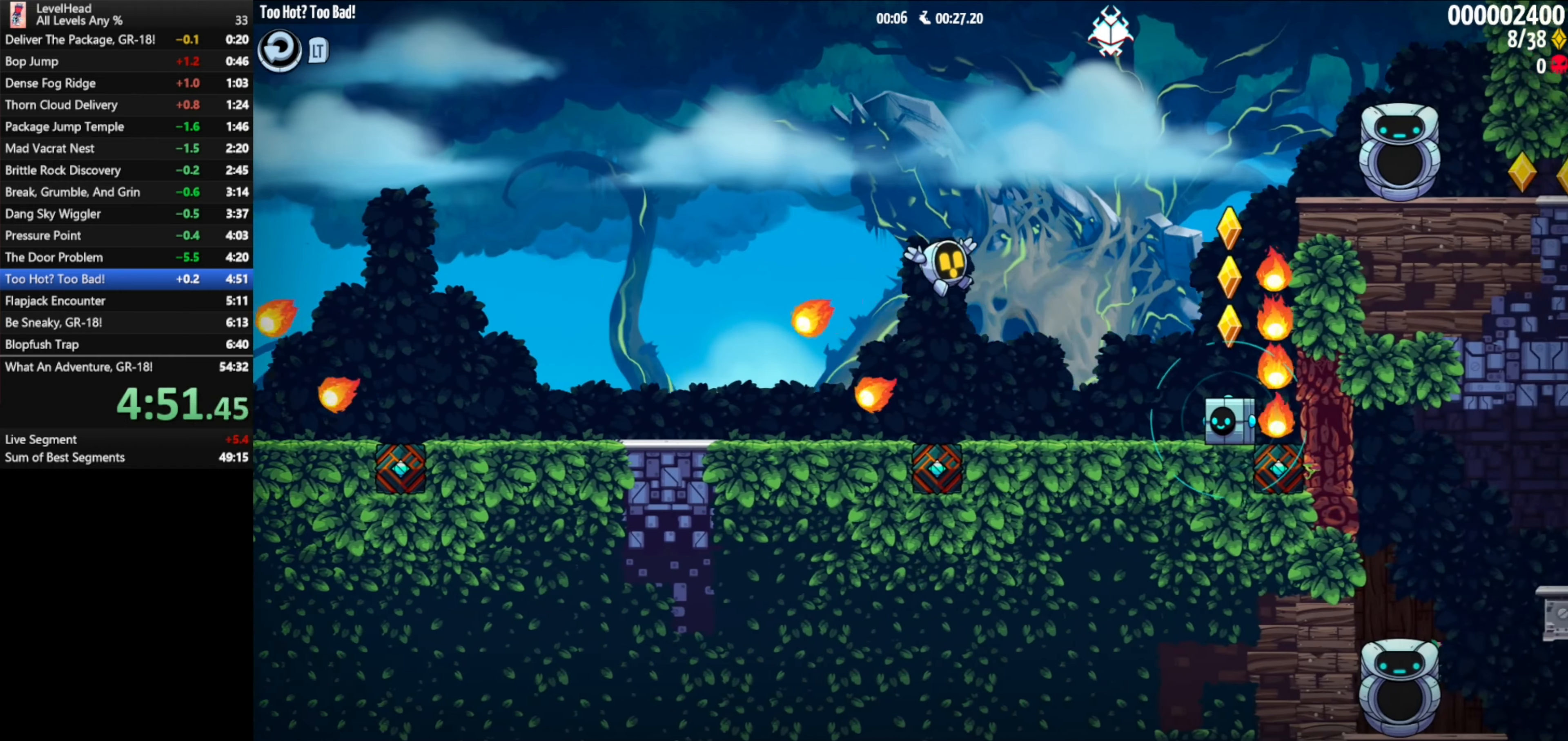
{"buttons": ["A"], "left_stick": "right", "events": [[83, "X", "down"], [150, "X", "up"], [200, "left_stick", "left"], [217, "A", "down"], [433, "left_stick", "right"]]}
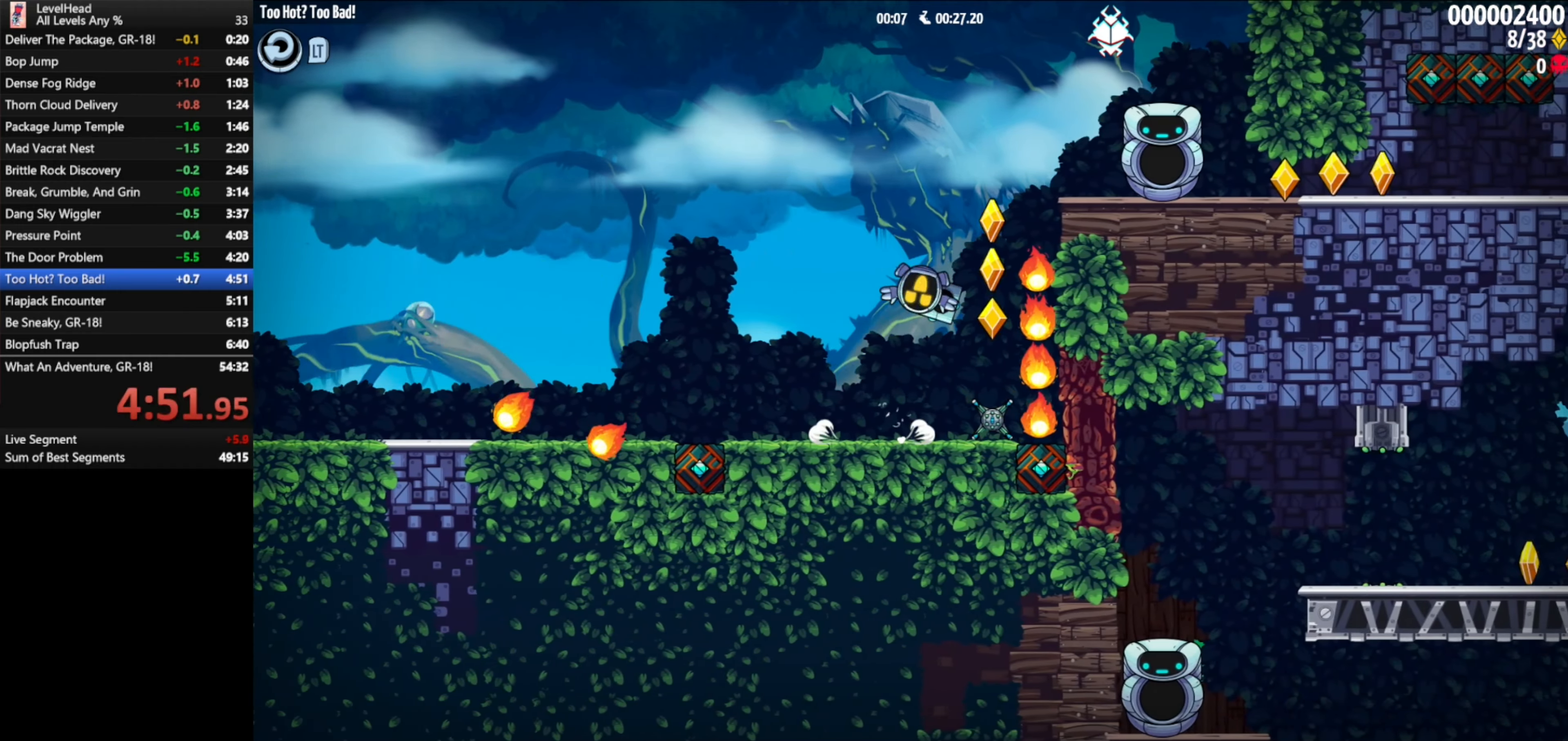
{"buttons": [], "left_stick": "right", "events": [[250, "A", "up"]]}
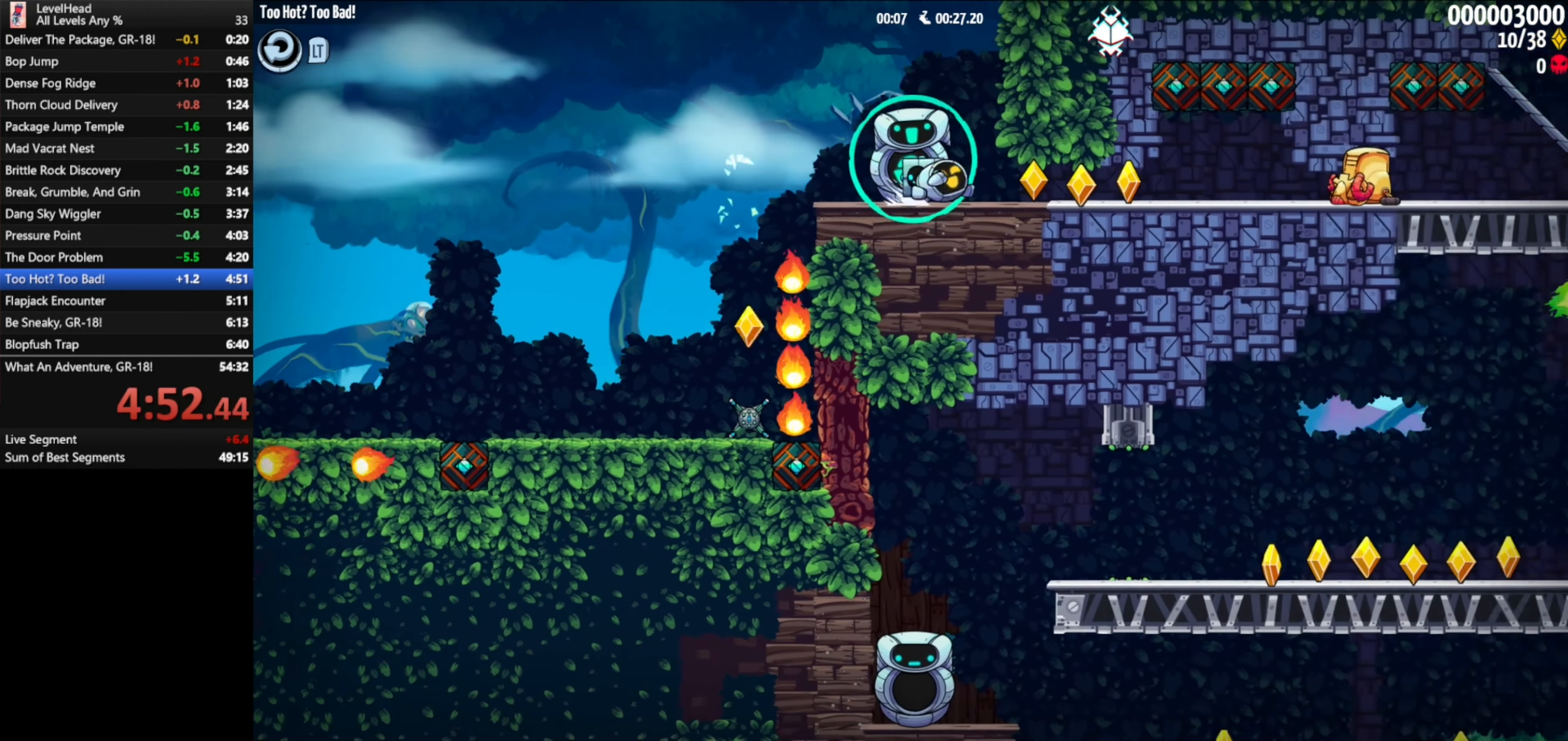
{"buttons": [], "left_stick": "left", "events": [[100, "X", "down"], [117, "left_stick", "left"], [133, "A", "down"], [167, "X", "up"], [233, "A", "up"]]}
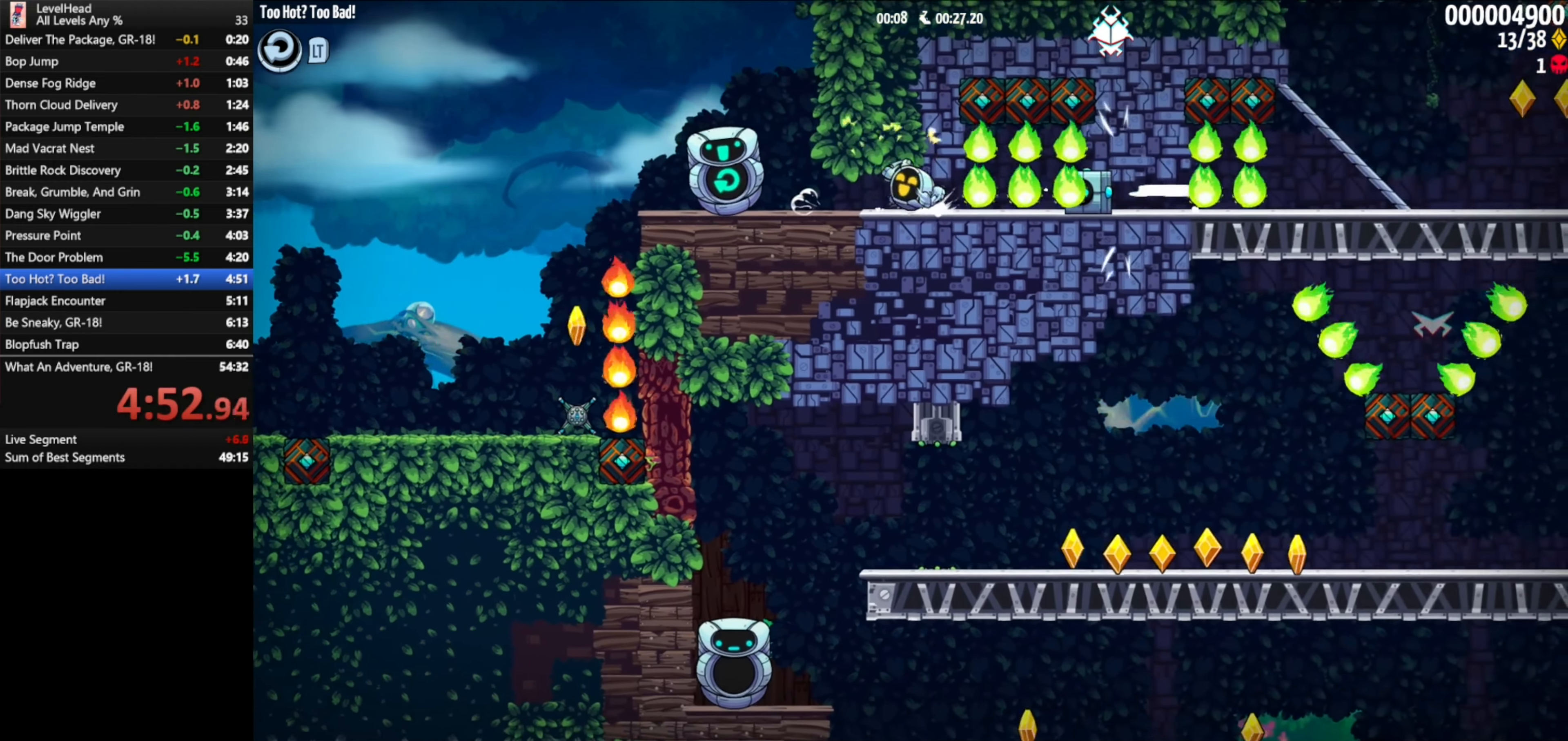
{"buttons": [], "left_stick": "right", "events": [[200, "A", "down"], [233, "left_stick", "right"], [300, "A", "up"]]}
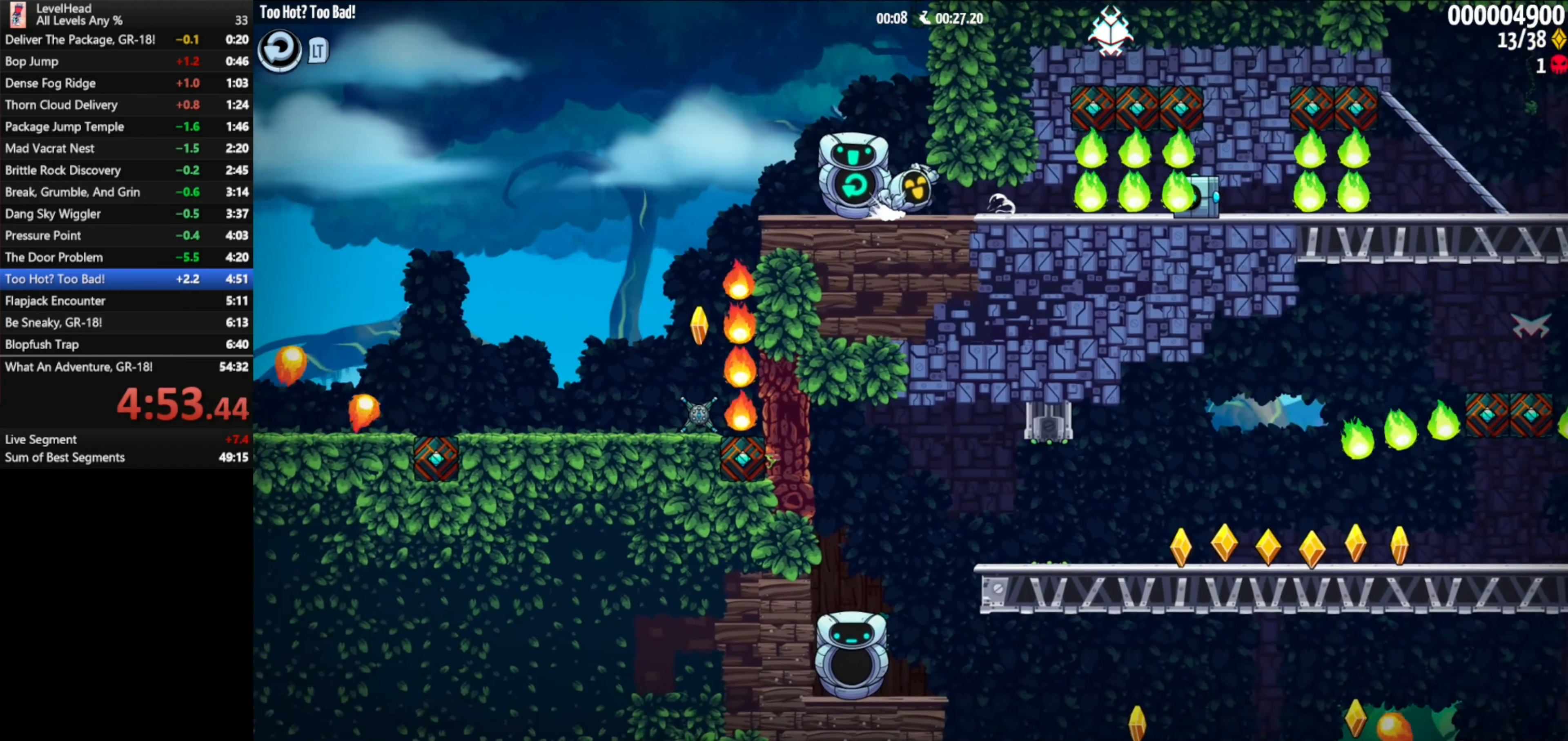
{"buttons": ["X"], "left_stick": "right", "events": [[450, "X", "down"]]}
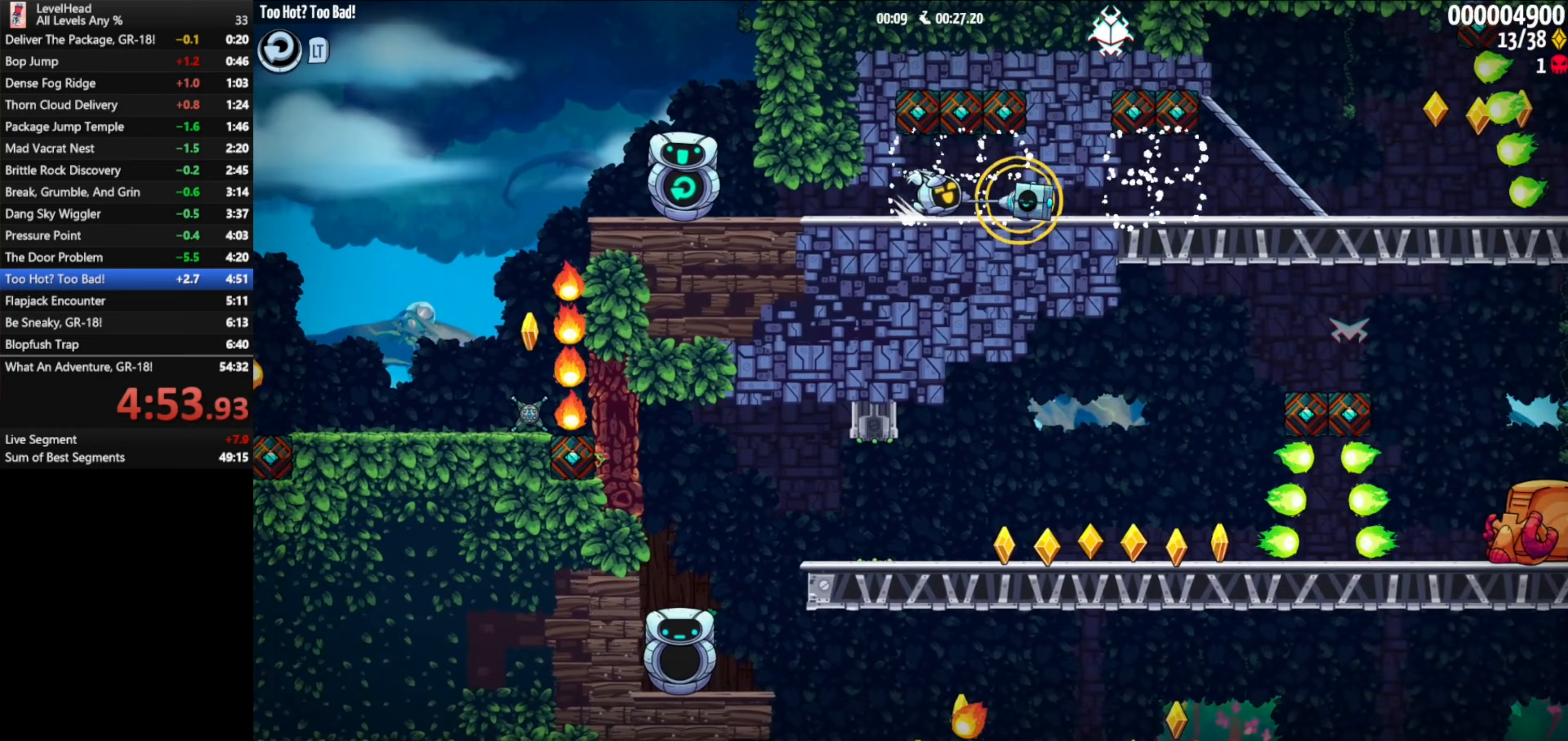
{"buttons": [], "left_stick": "right", "events": [[83, "X", "up"]]}
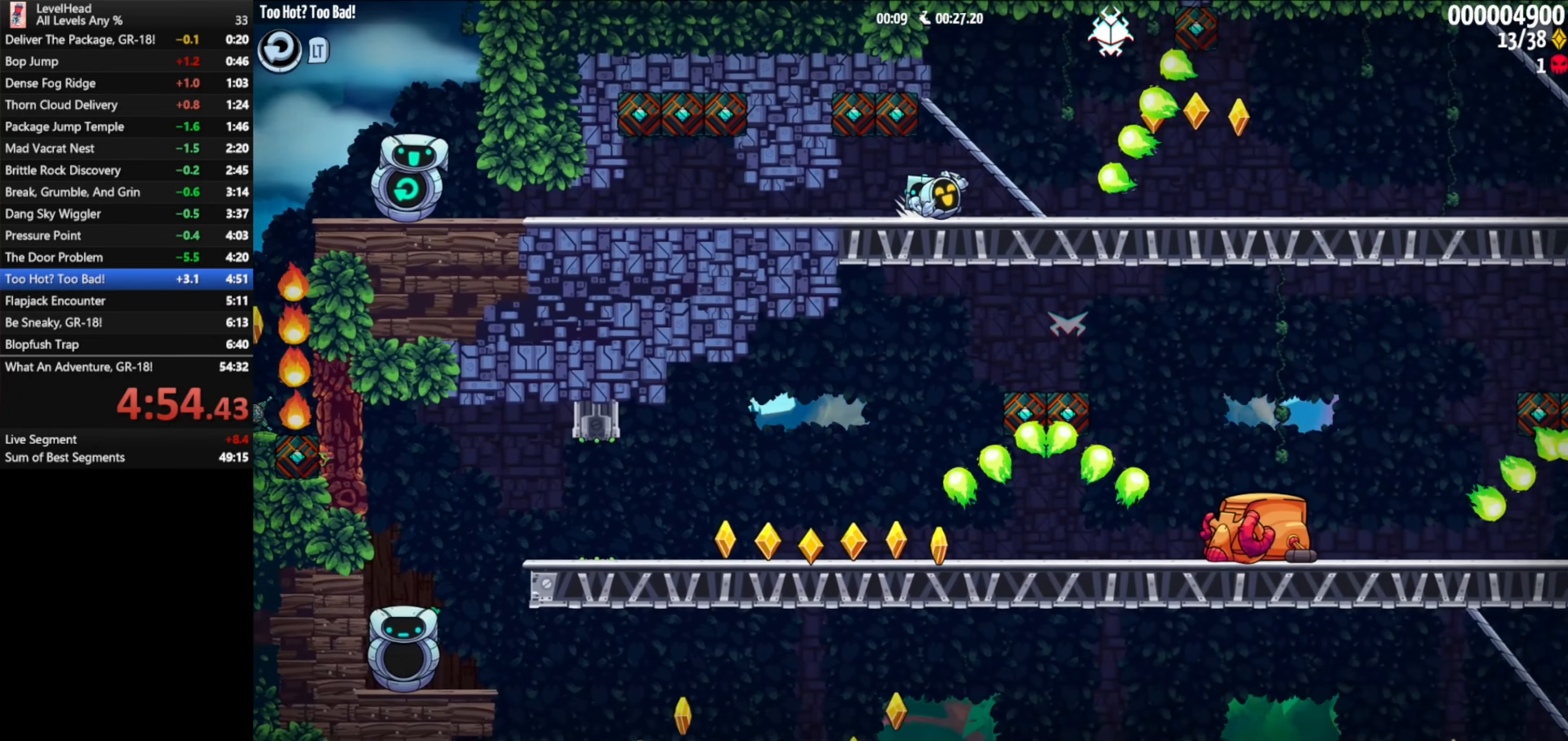
{"buttons": [], "left_stick": "right", "events": []}
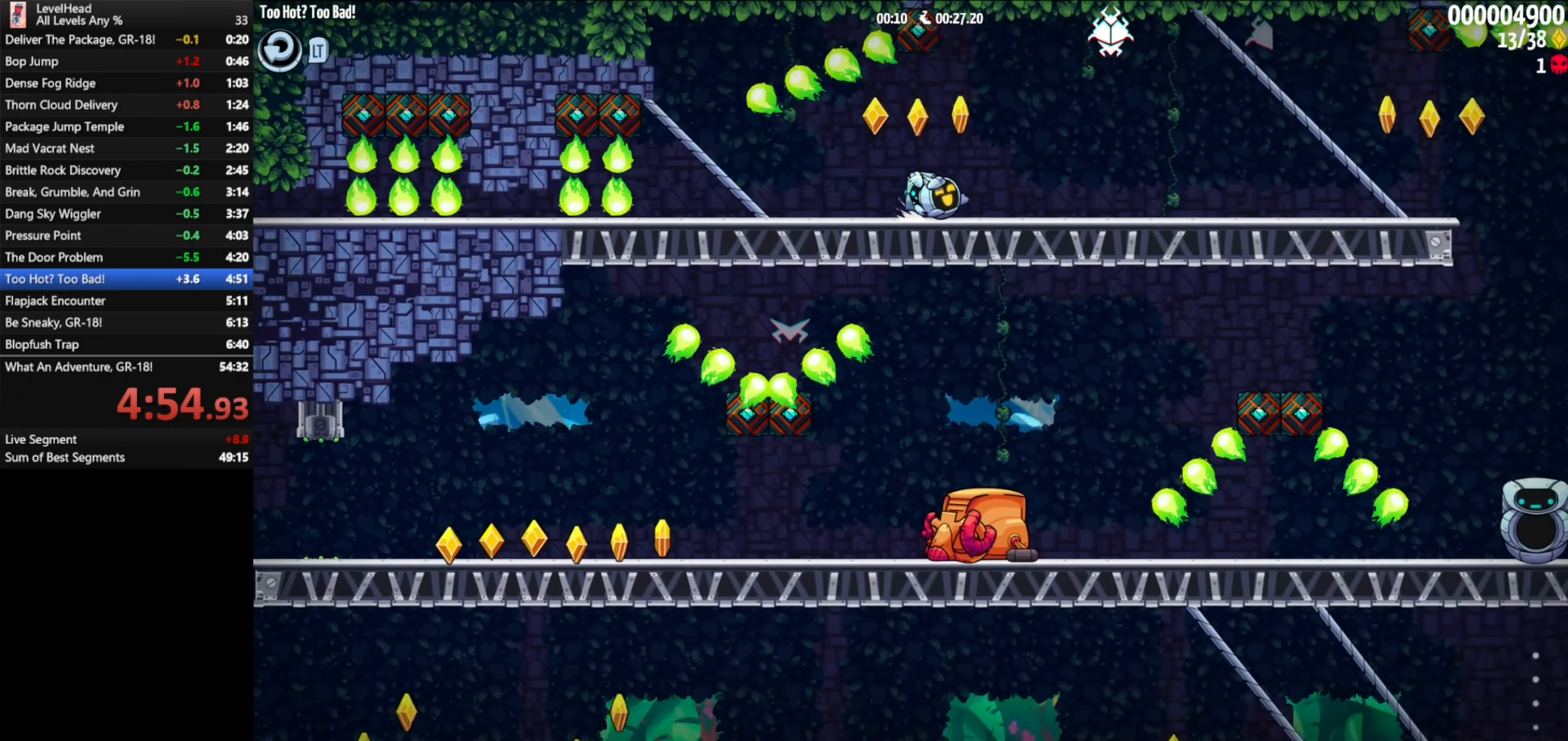
{"buttons": [], "left_stick": "right", "events": [[83, "A", "down"], [217, "left_stick", "left"], [233, "A", "up"], [467, "left_stick", "right"]]}
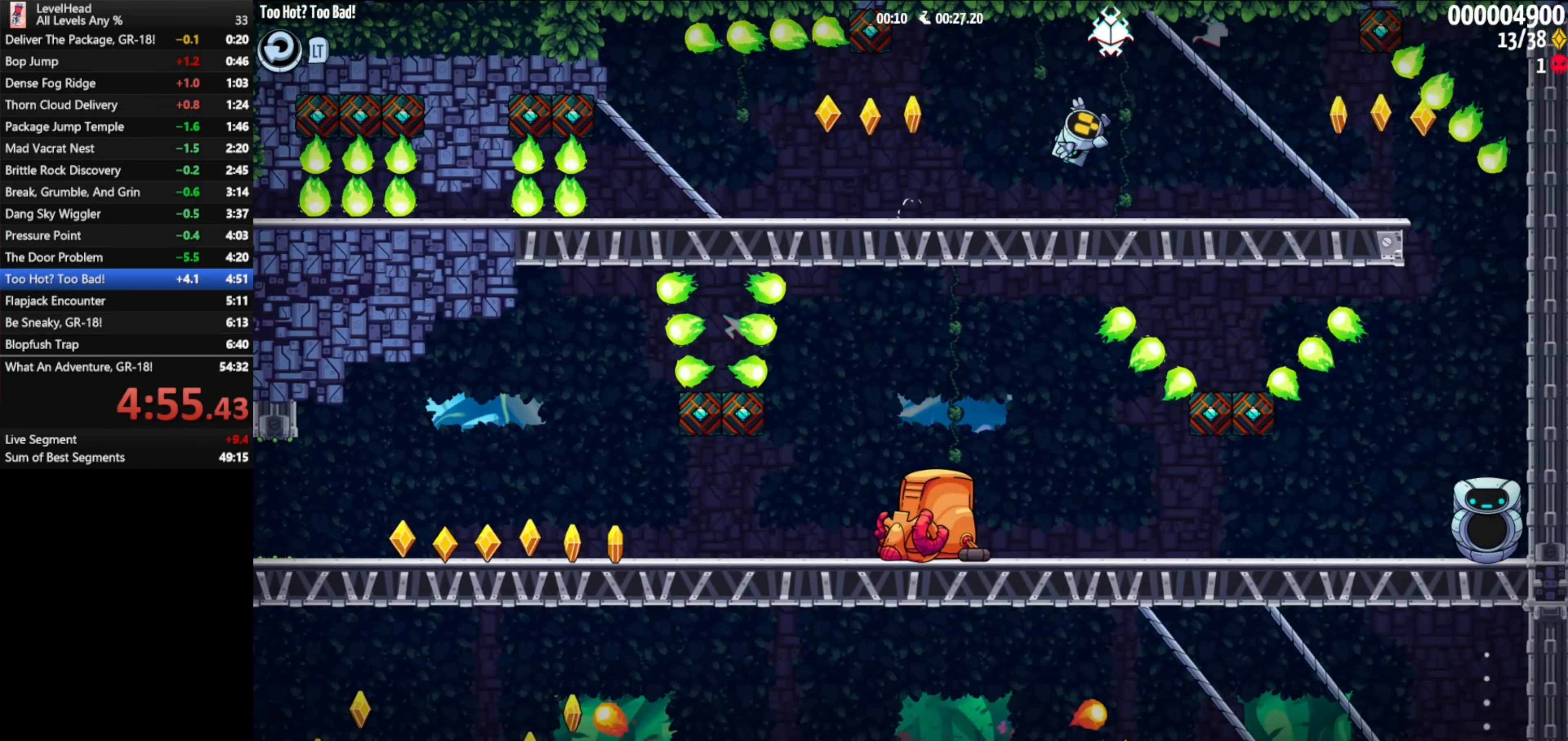
{"buttons": [], "left_stick": "right", "events": []}
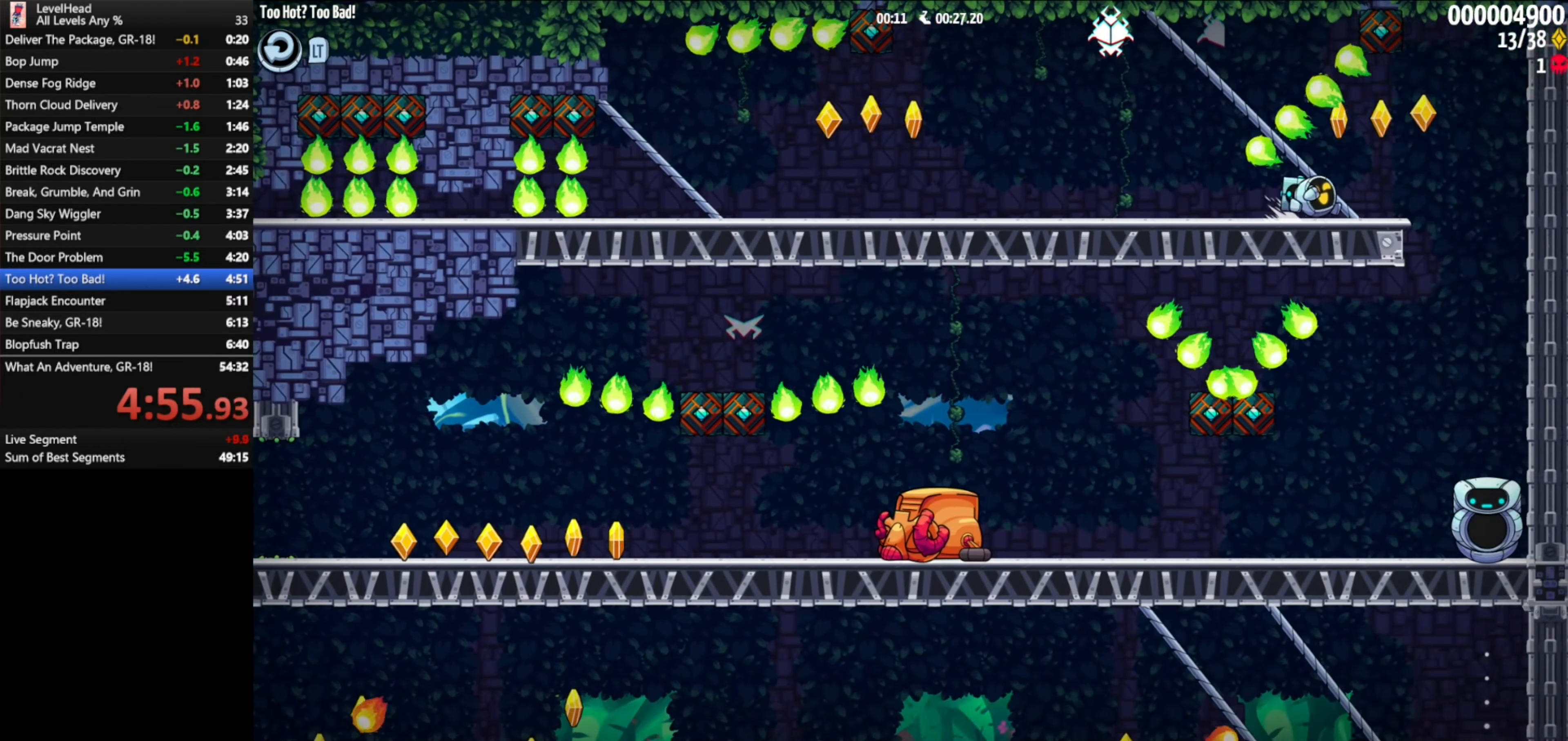
{"buttons": [], "left_stick": "right", "events": []}
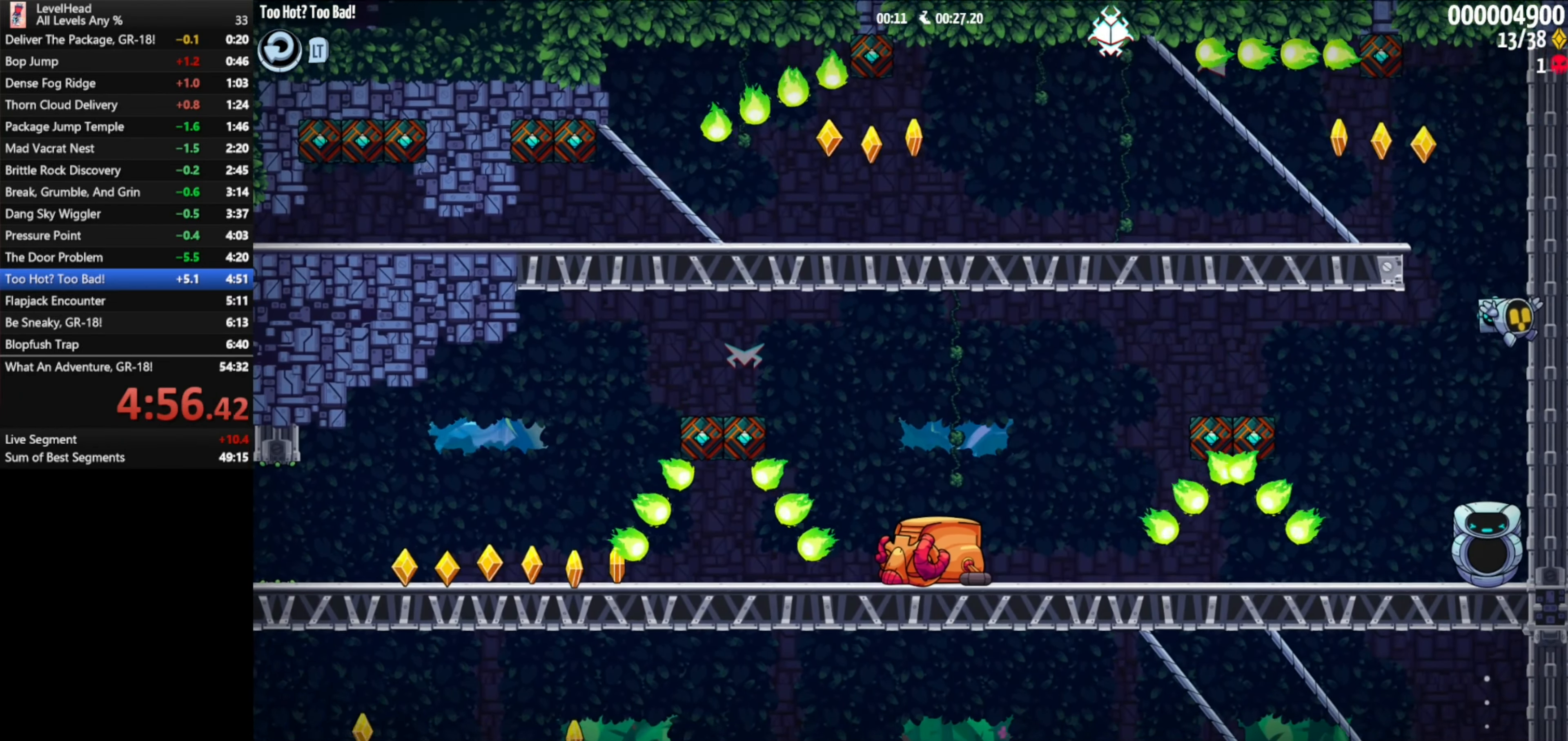
{"buttons": [], "left_stick": "left", "events": [[67, "left_stick", "left"]]}
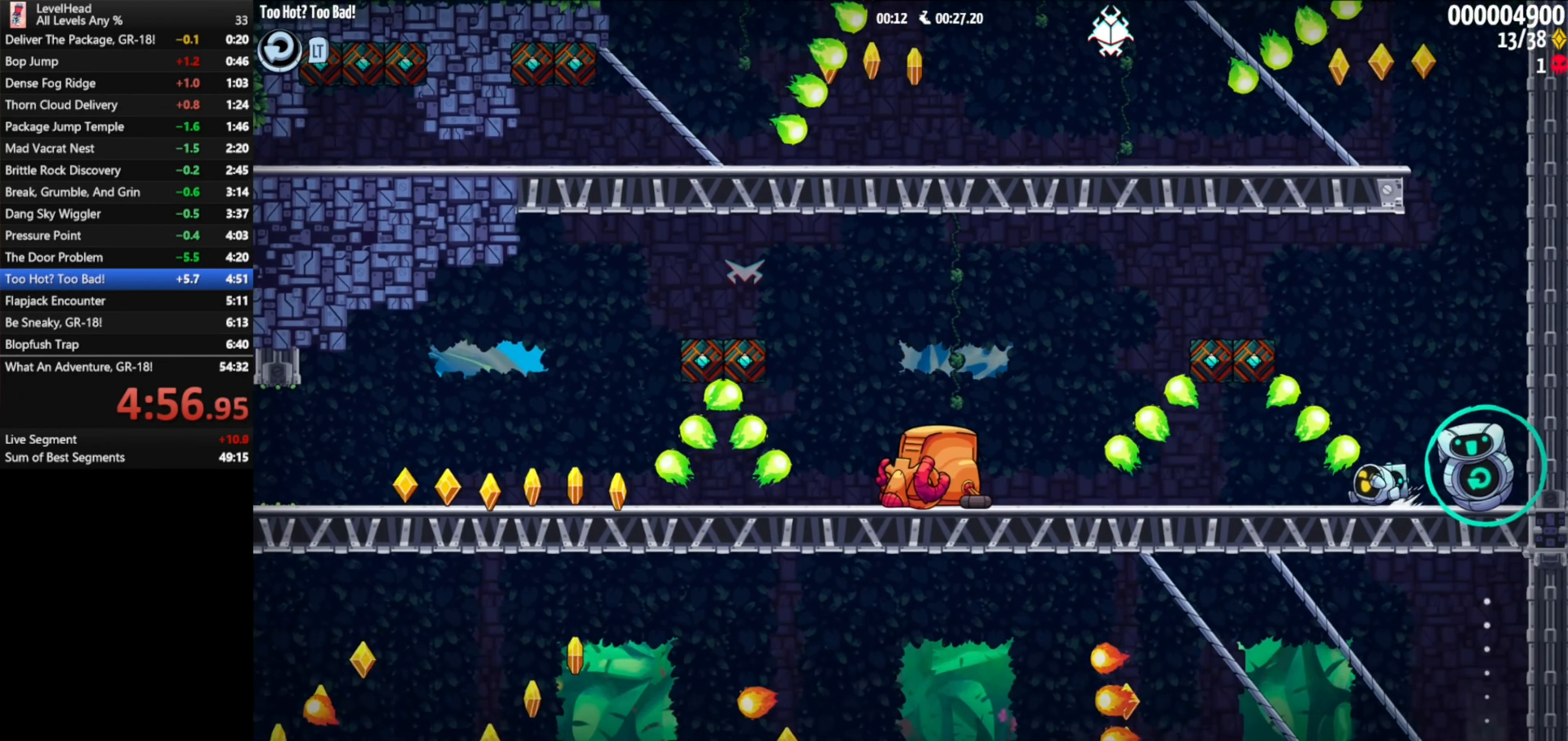
{"buttons": ["A"], "left_stick": "left", "events": [[333, "A", "down"]]}
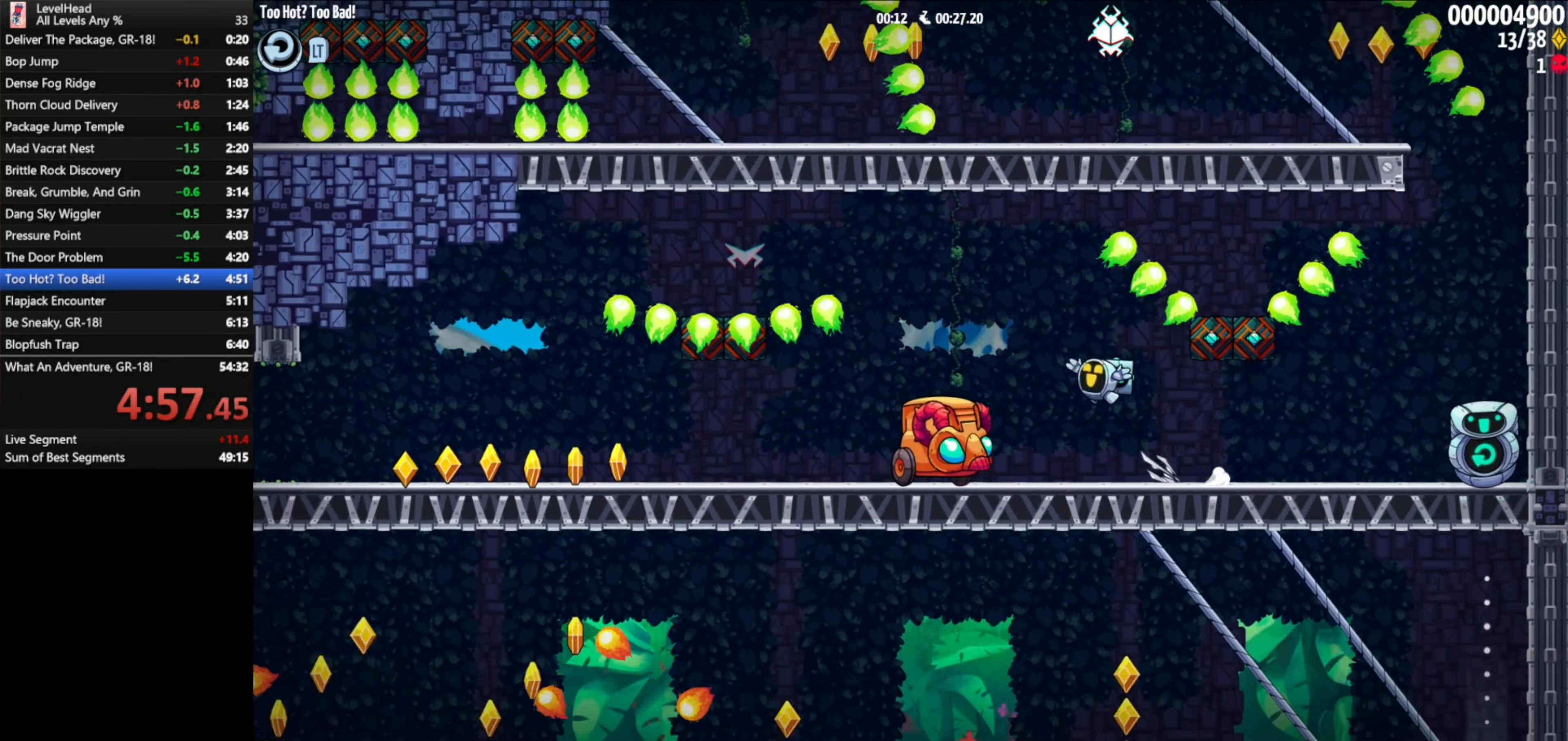
{"buttons": [], "left_stick": "left", "events": [[67, "A", "up"]]}
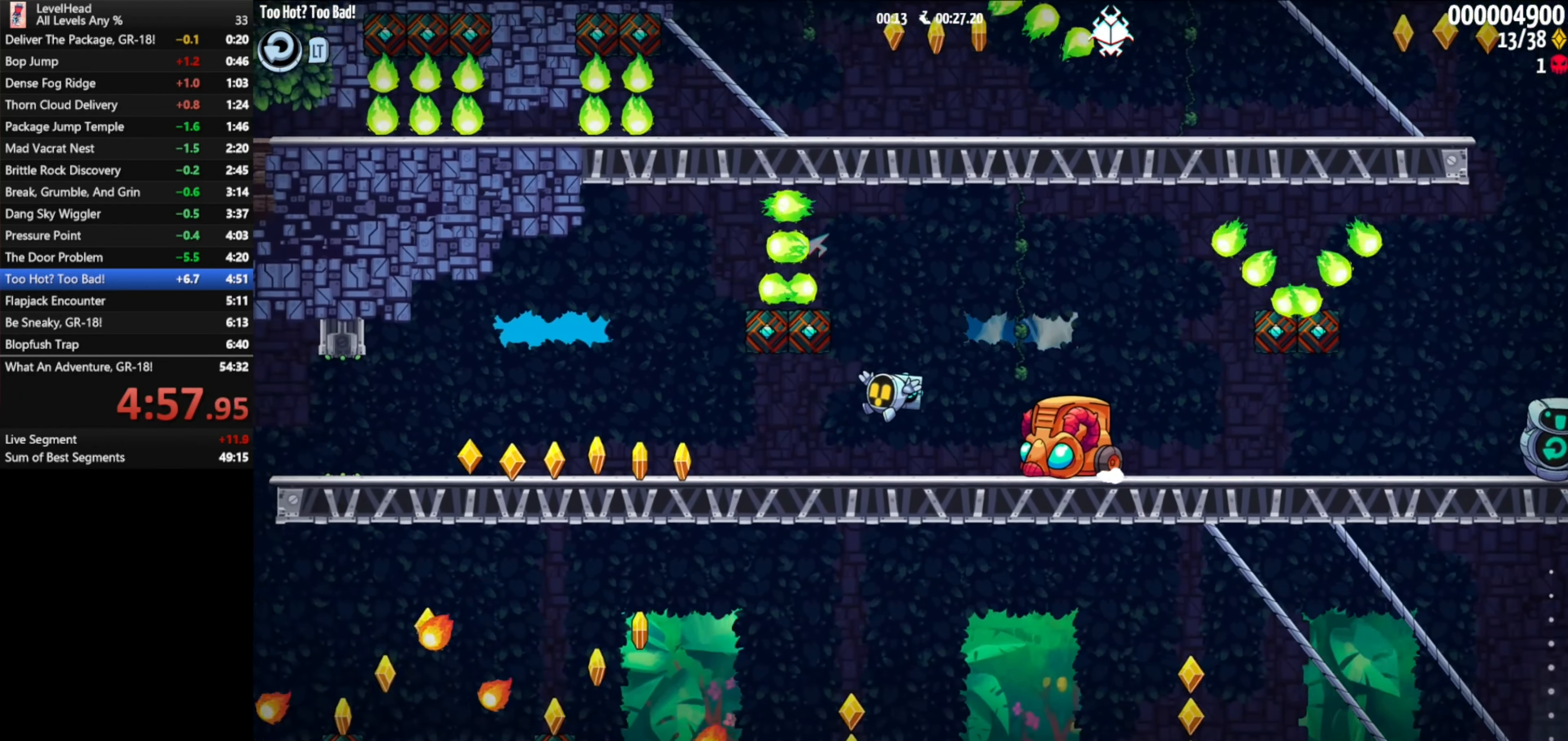
{"buttons": [], "left_stick": "left", "events": []}
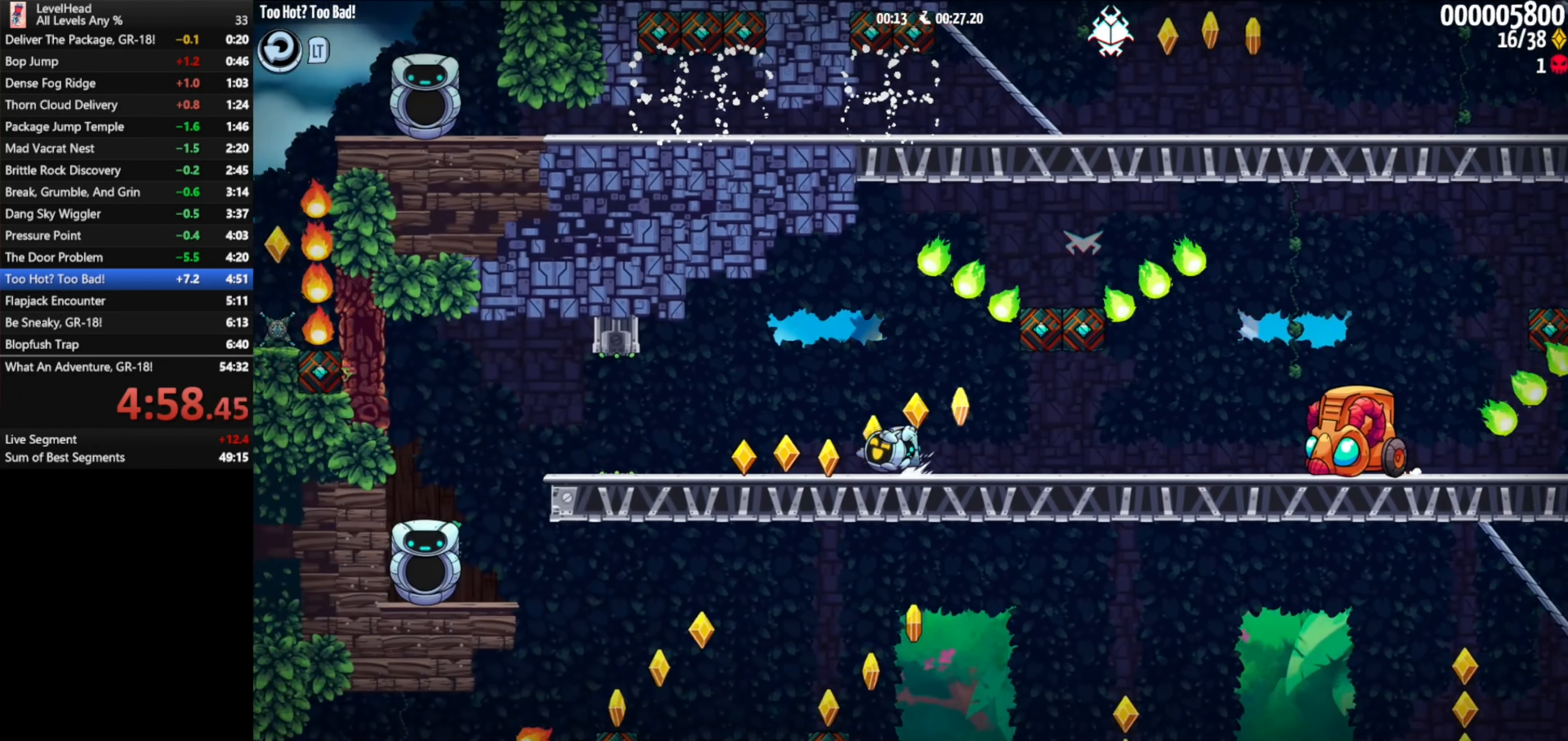
{"buttons": [], "left_stick": "left", "events": []}
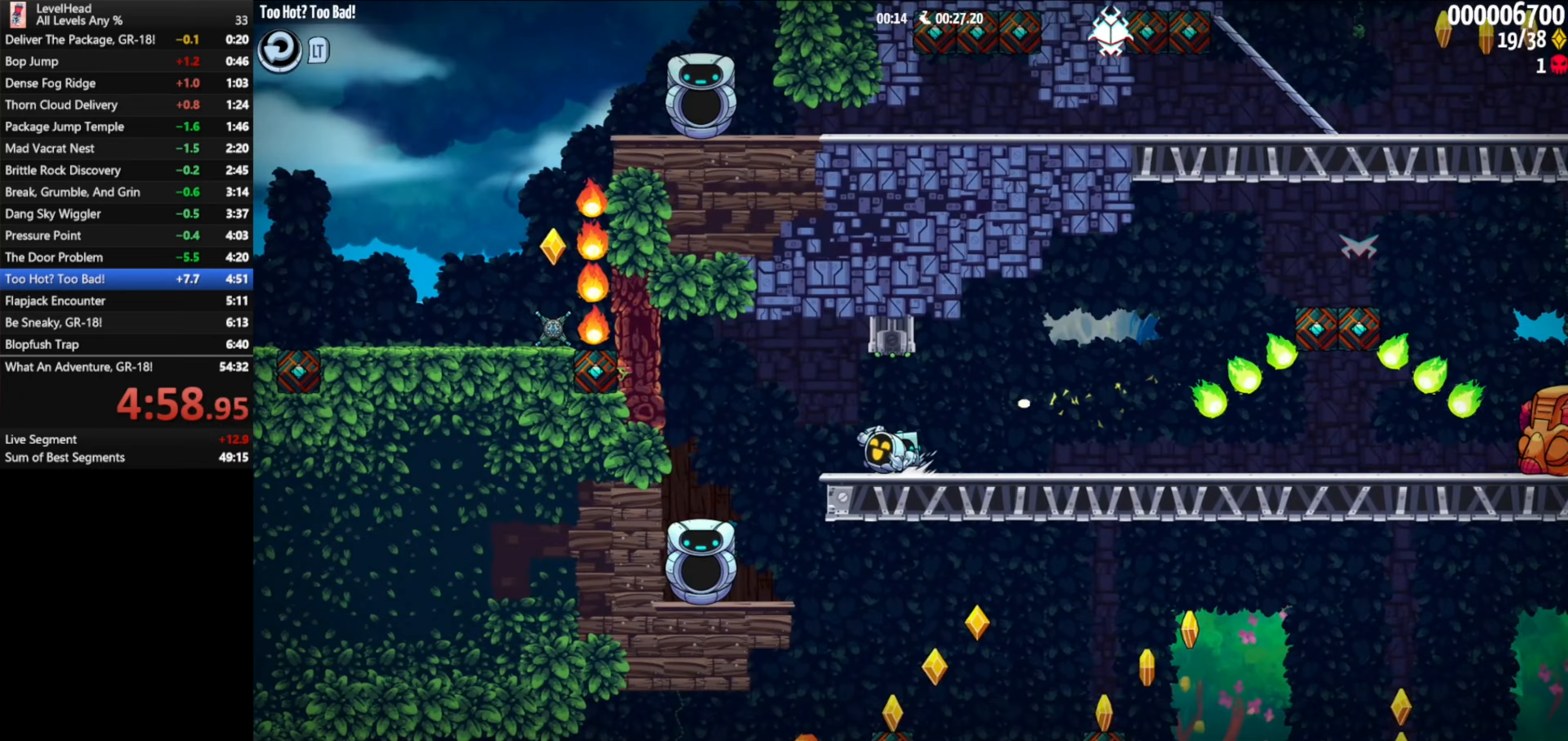
{"buttons": [], "left_stick": "right", "events": [[350, "left_stick", "right"]]}
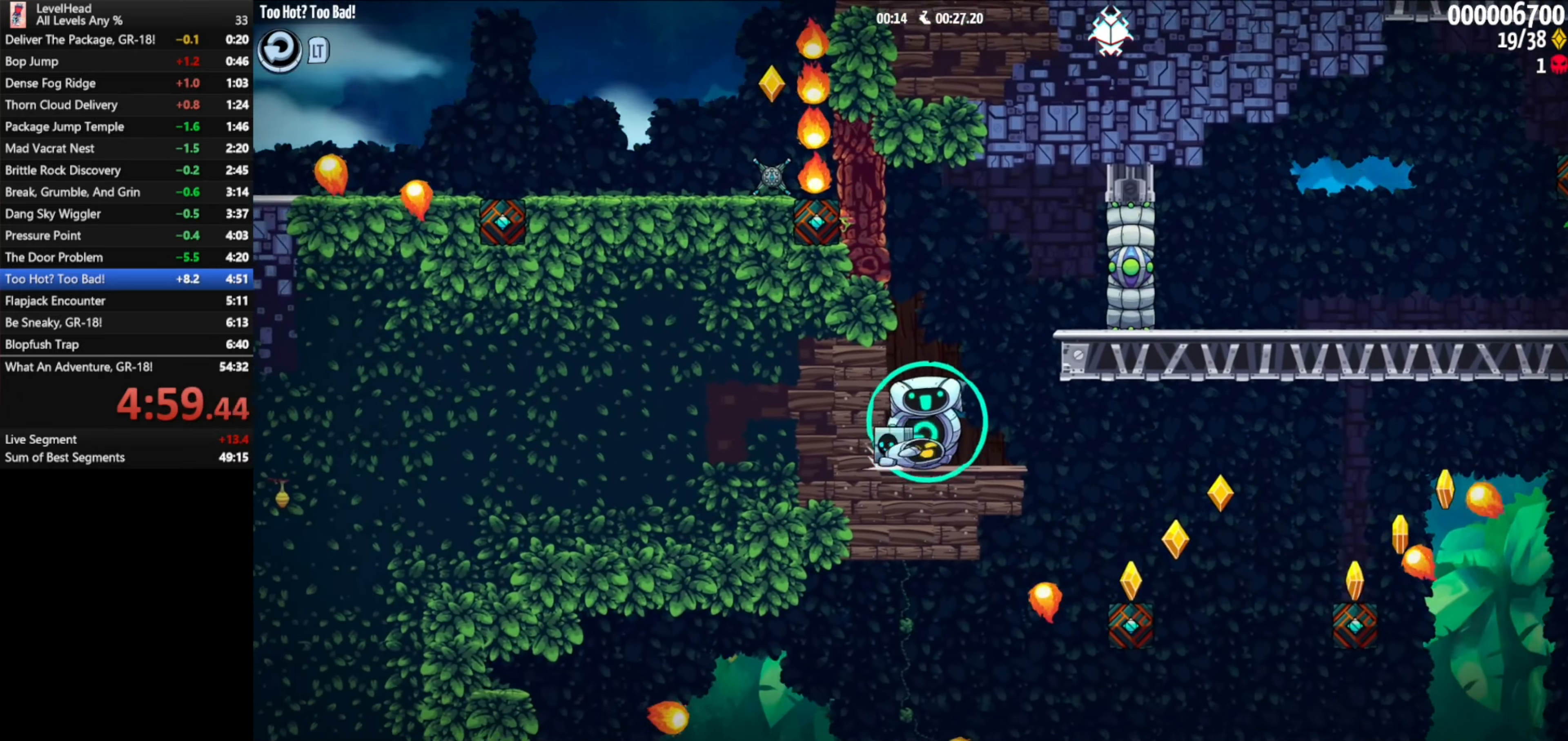
{"buttons": [], "left_stick": "right", "events": [[250, "A", "down"], [367, "A", "up"]]}
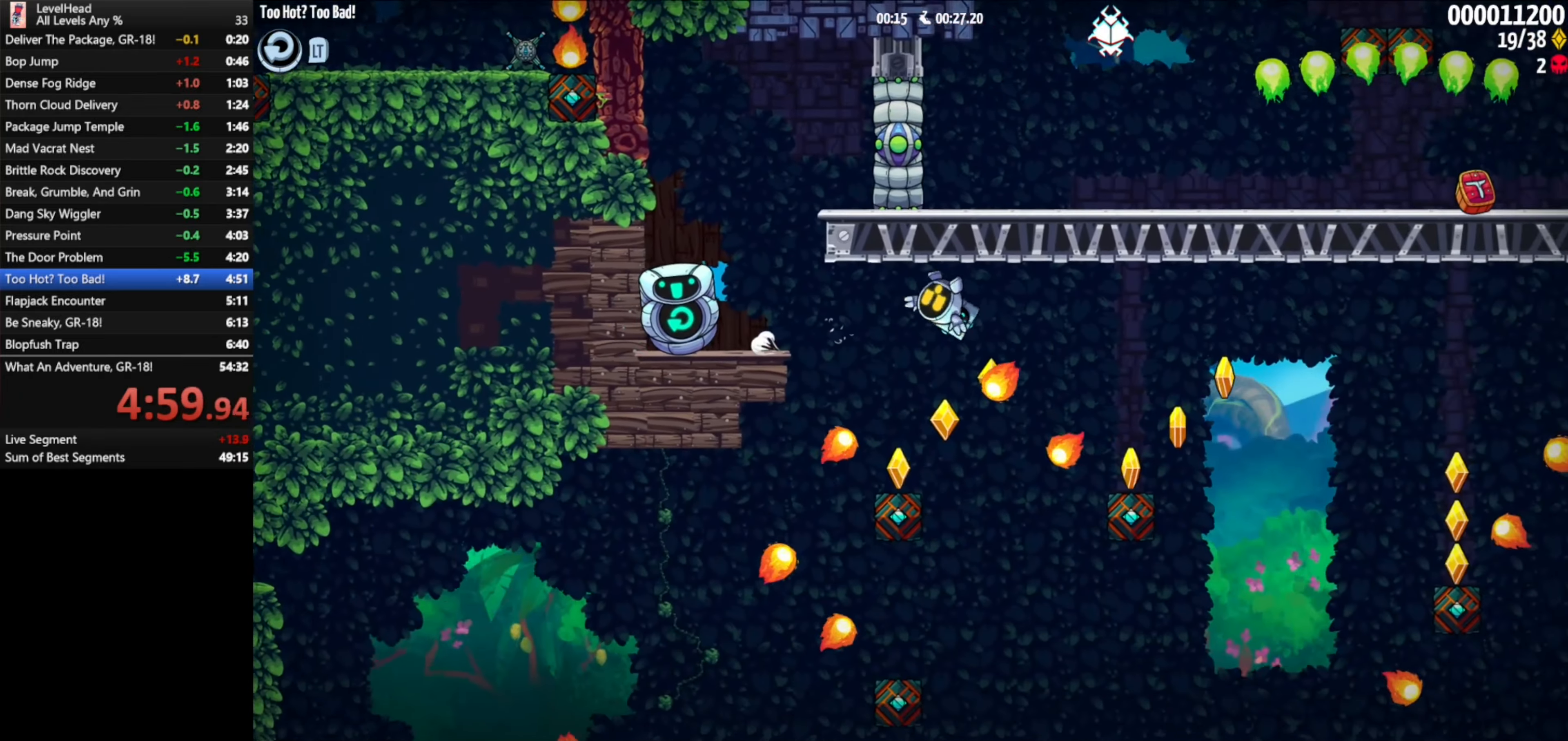
{"buttons": ["A"], "left_stick": "right", "events": [[267, "A", "down"]]}
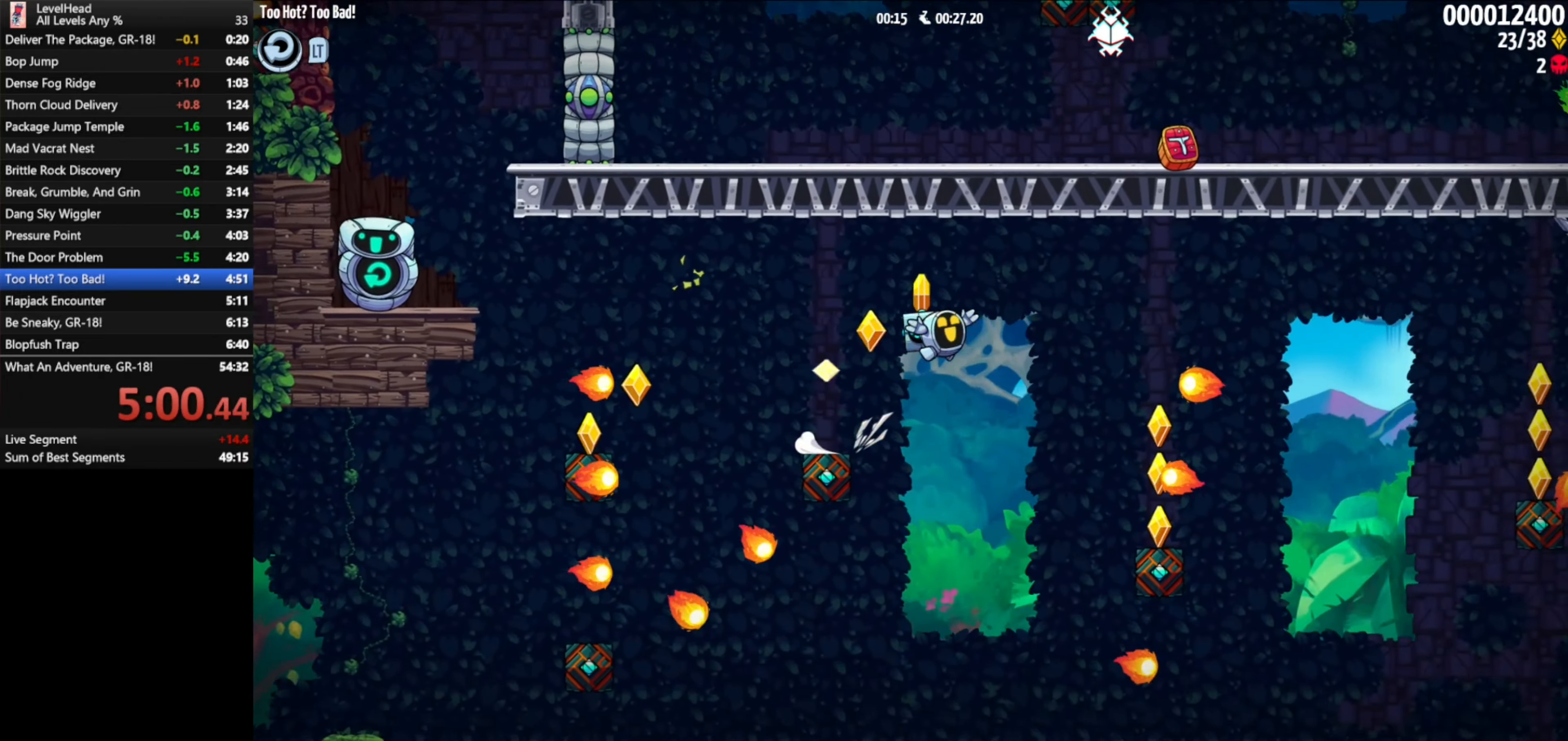
{"buttons": [], "left_stick": "left", "events": [[17, "A", "up"], [217, "left_stick", "up"], [267, "left_stick", "left"]]}
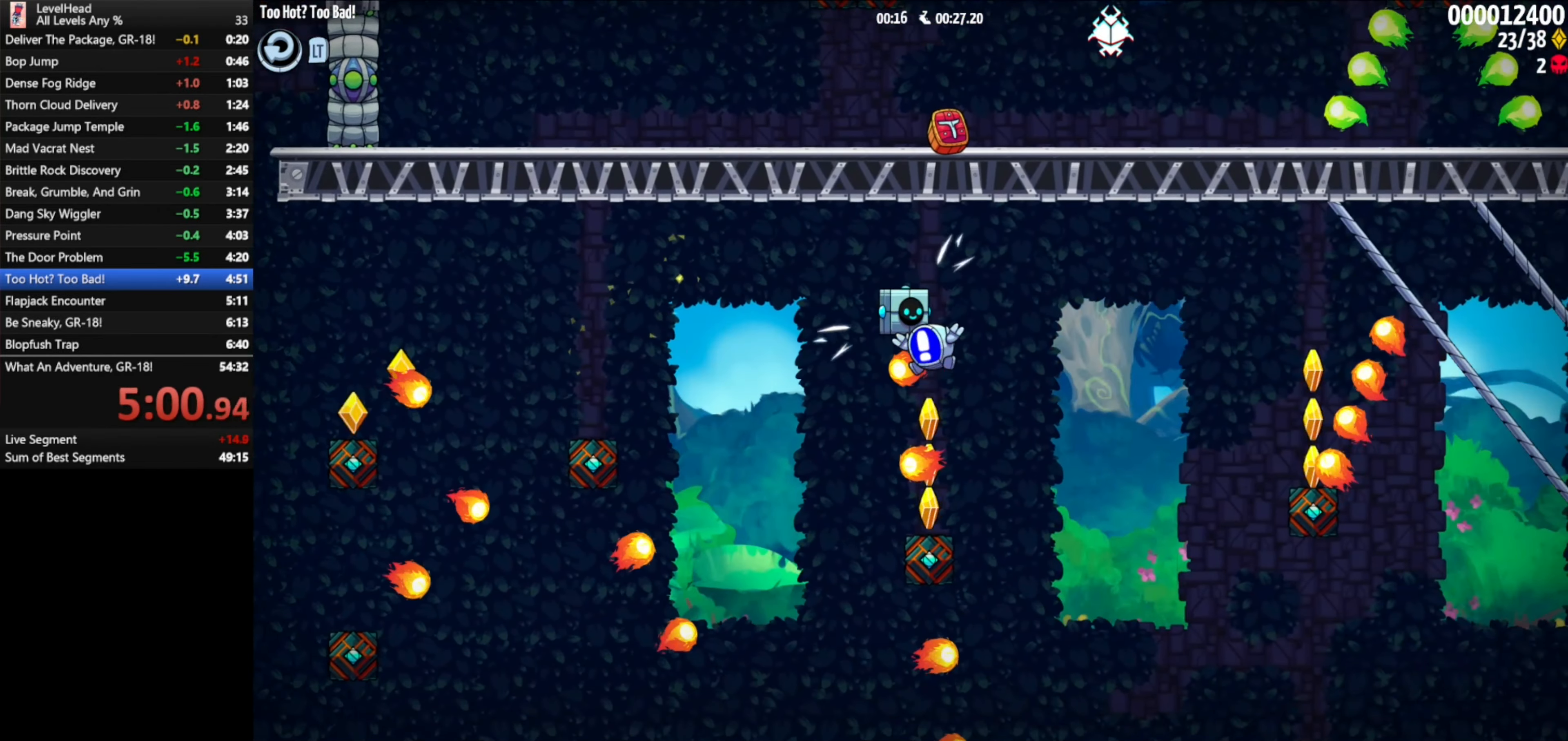
{"buttons": [], "left_stick": "right", "events": [[50, "left_stick", "down-right"], [100, "left_stick", "right"], [333, "left_stick", "center"], [450, "left_stick", "right"]]}
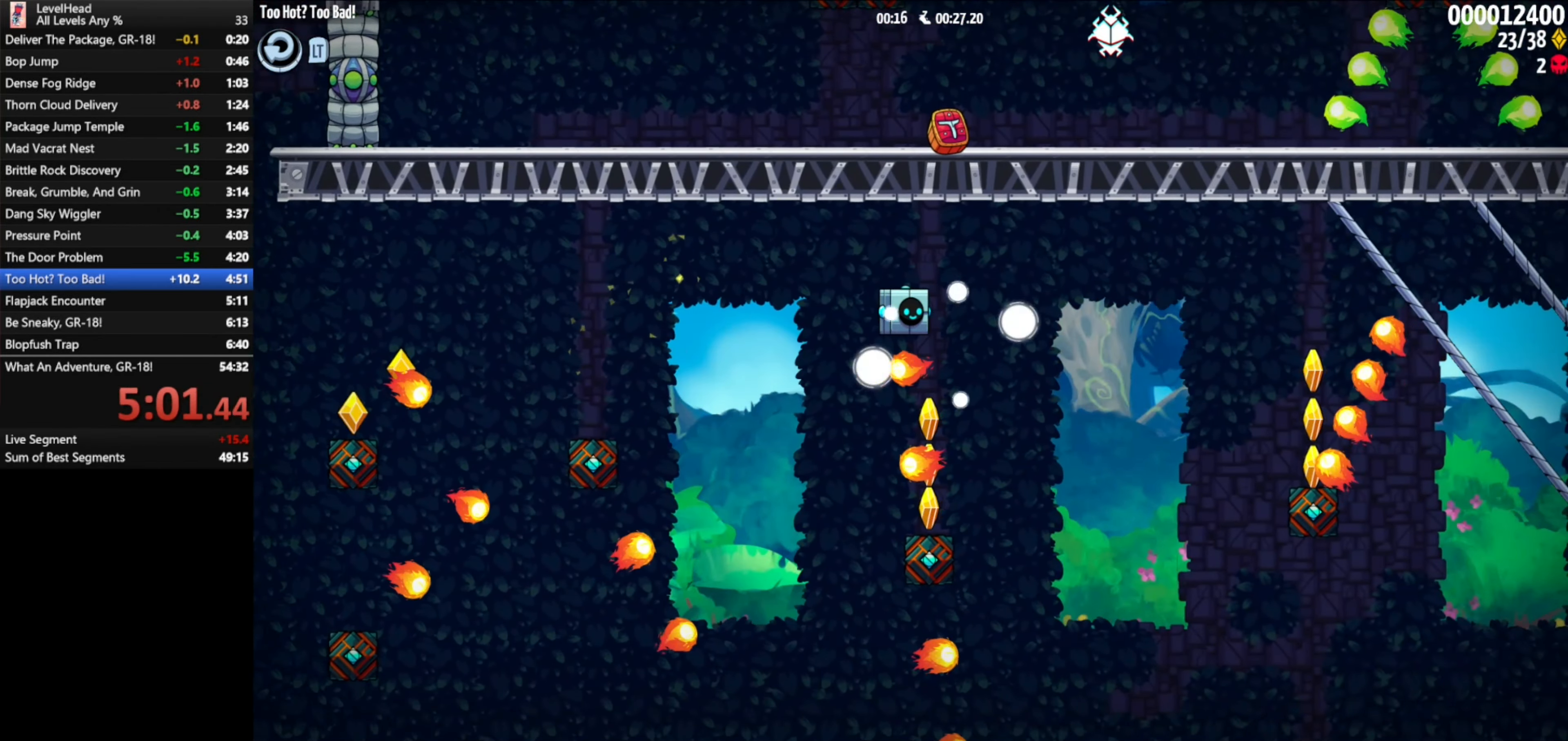
{"buttons": [], "left_stick": "right", "events": []}
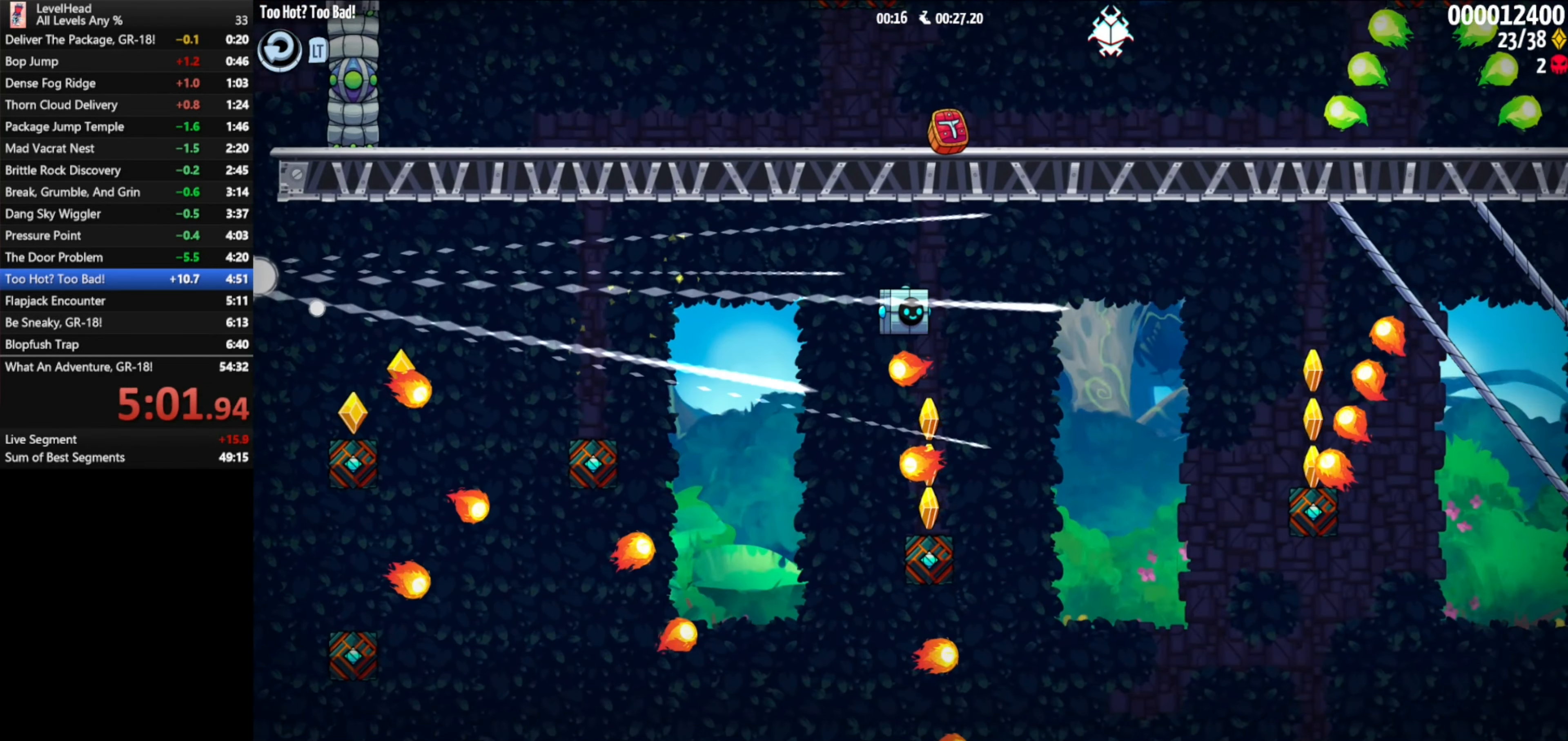
{"buttons": ["A"], "left_stick": "right", "events": [[350, "A", "down"]]}
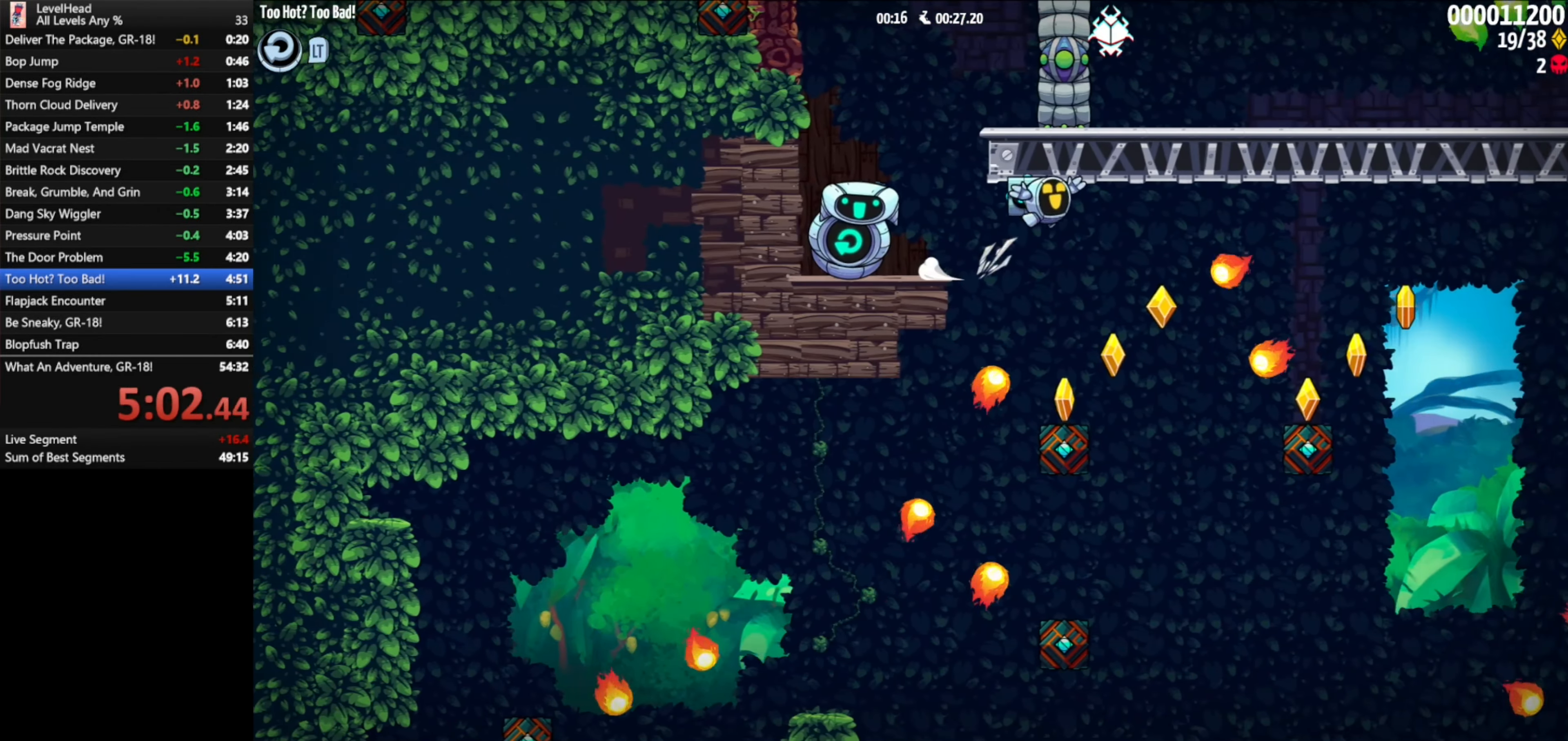
{"buttons": ["A"], "left_stick": "right", "events": [[83, "A", "up"], [350, "A", "down"]]}
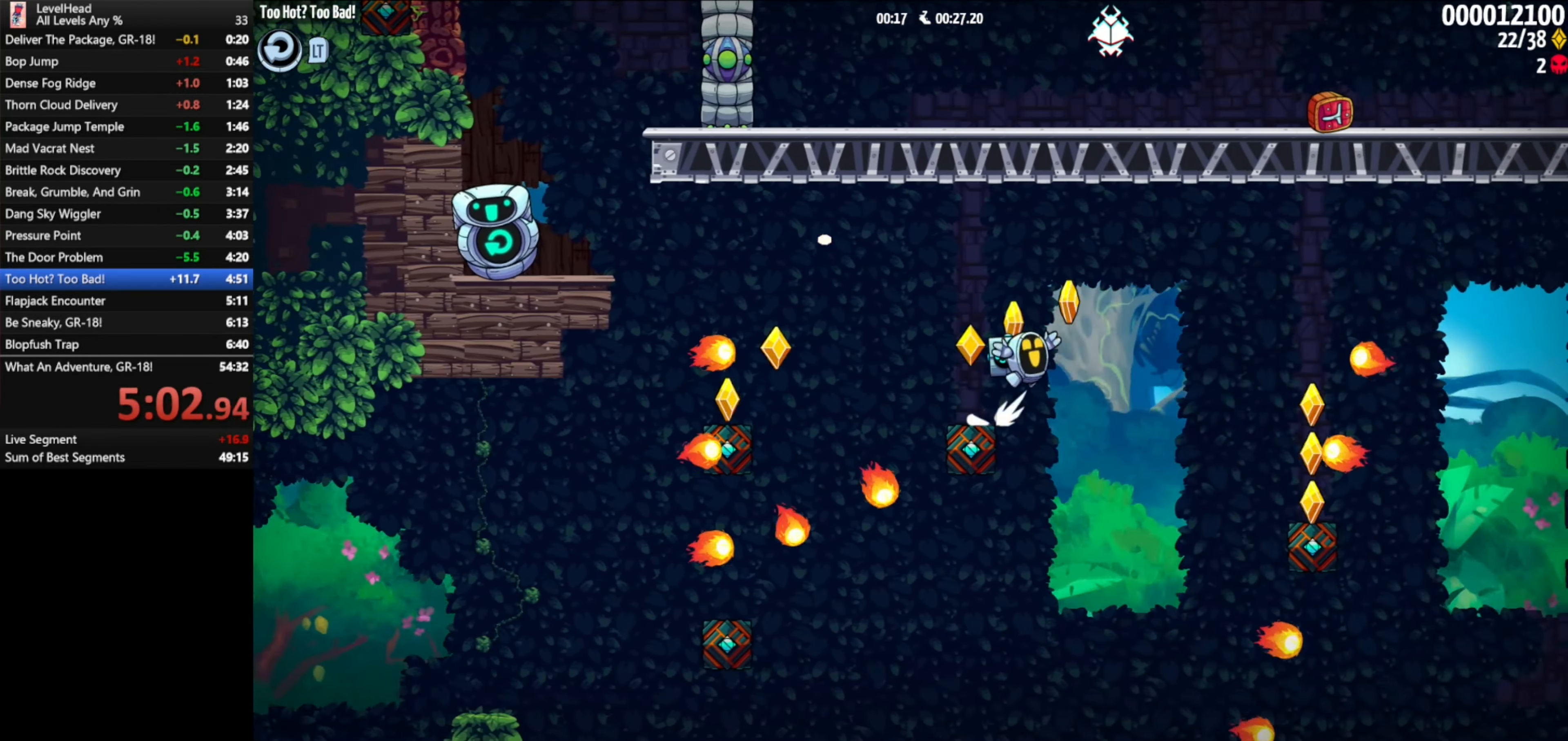
{"buttons": [], "left_stick": "left", "events": [[167, "A", "up"], [317, "left_stick", "up-left"], [383, "left_stick", "left"]]}
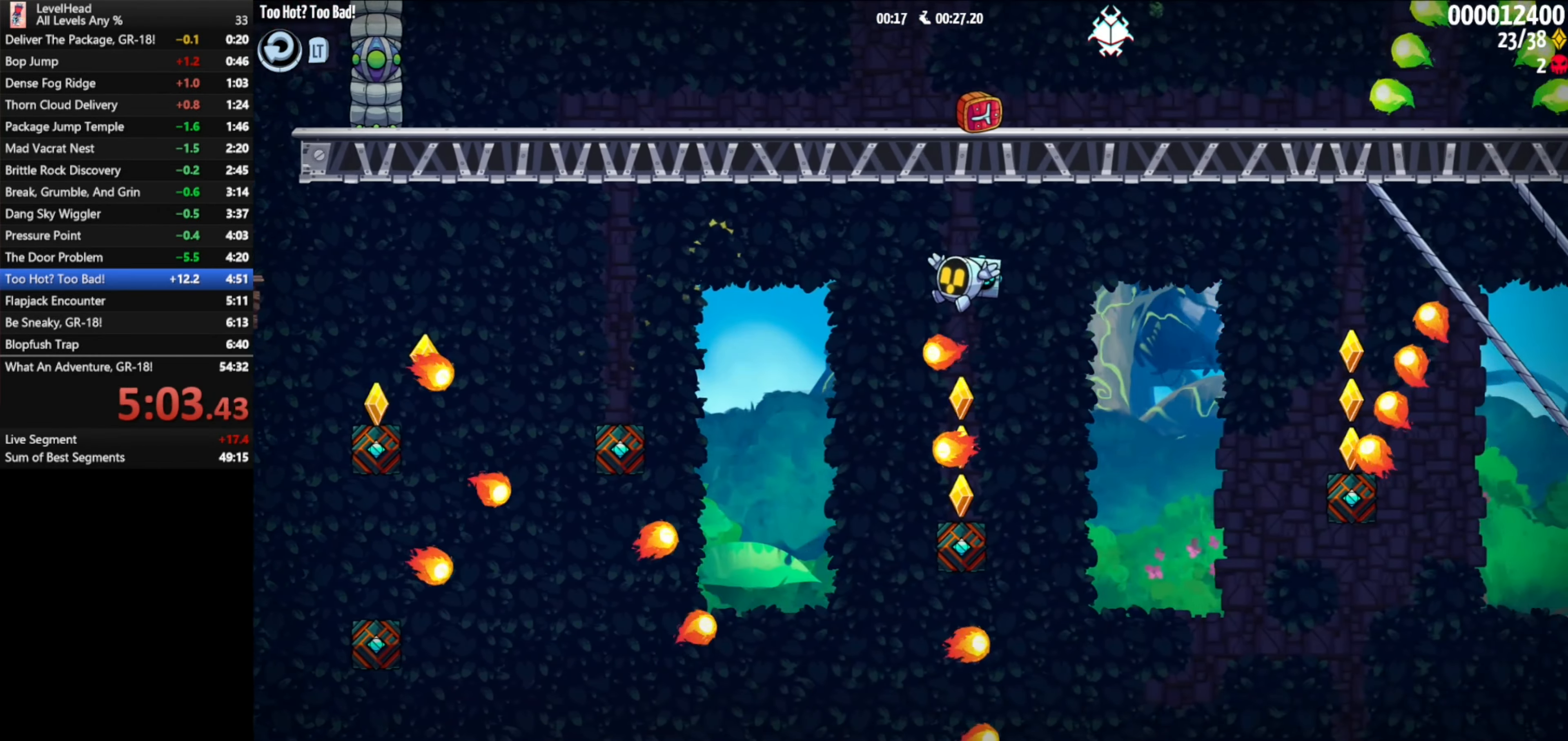
{"buttons": ["A"], "left_stick": "right", "events": [[200, "left_stick", "right"], [250, "A", "down"]]}